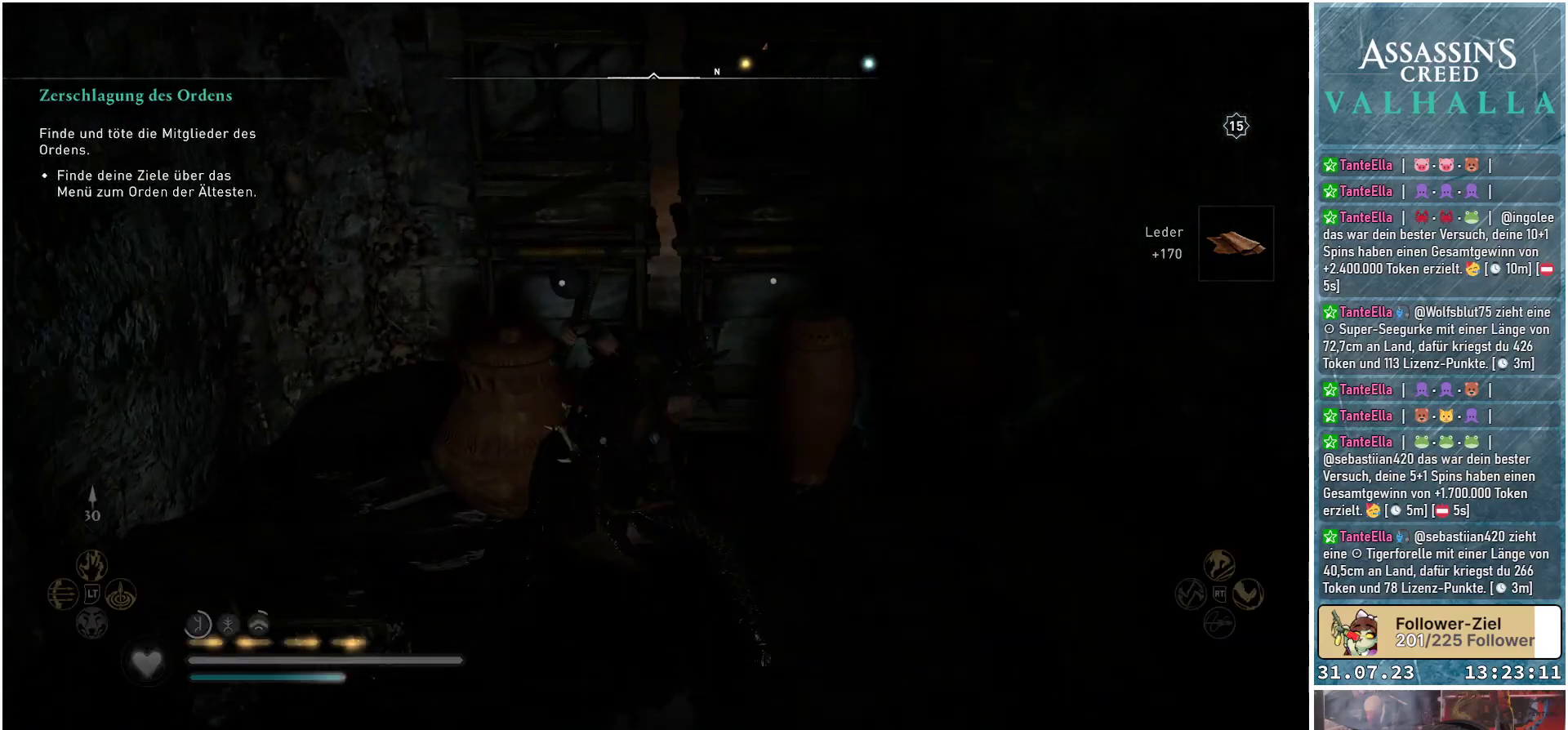
Gameplay with a controller (Xbox layout); each line is a JSON object with the inputs held at the frame after it. "events" lists button and stick changes between this image and that frame as [ms after this image, input, new state], when the widget could be followed in between.
{"buttons": [], "left_stick": "right", "right_stick": "center", "events": [[183, "left_stick", "center"], [500, "left_stick", "right"]]}
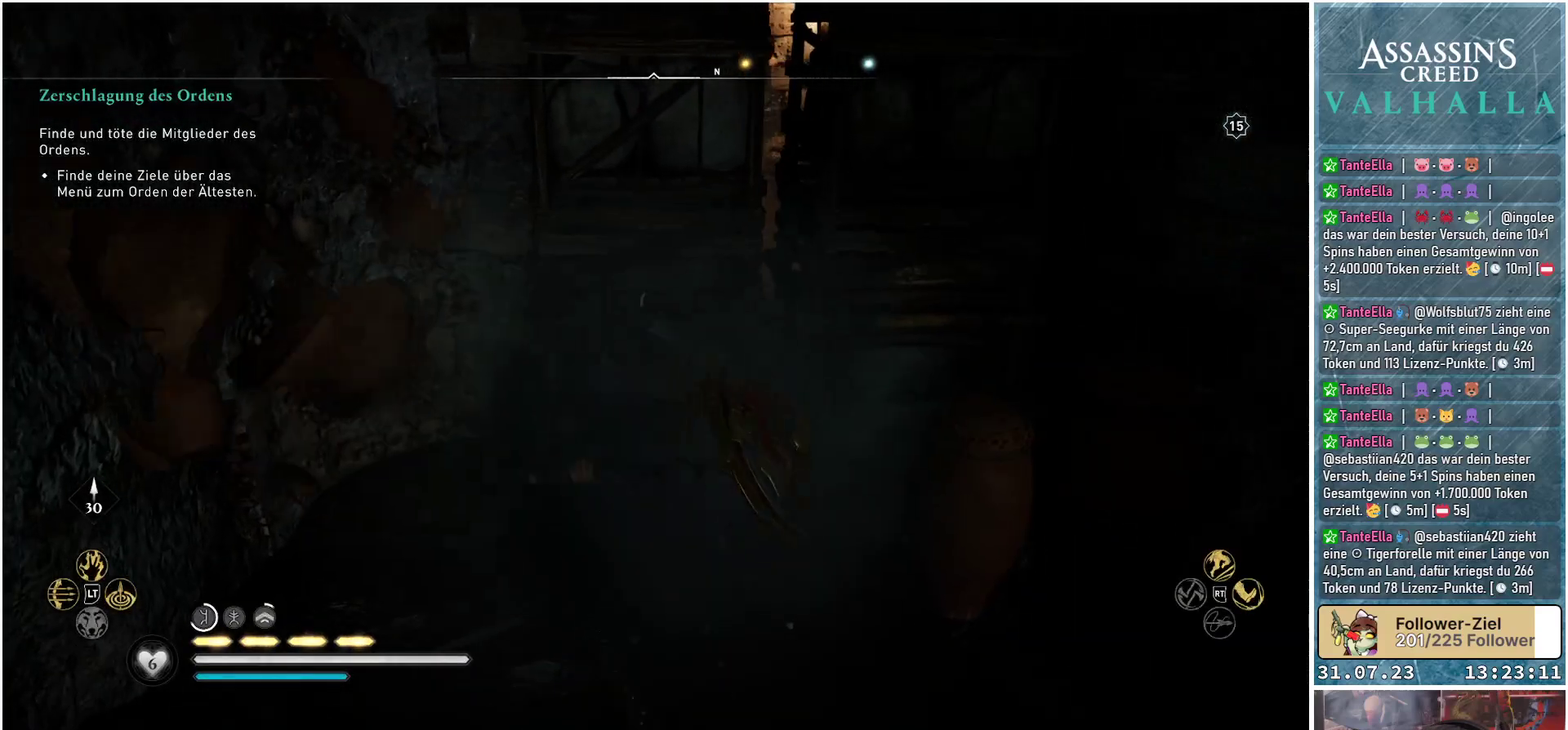
{"buttons": ["R1"], "left_stick": "right", "right_stick": "right", "events": [[83, "right_stick", "right"], [400, "R1", "down"]]}
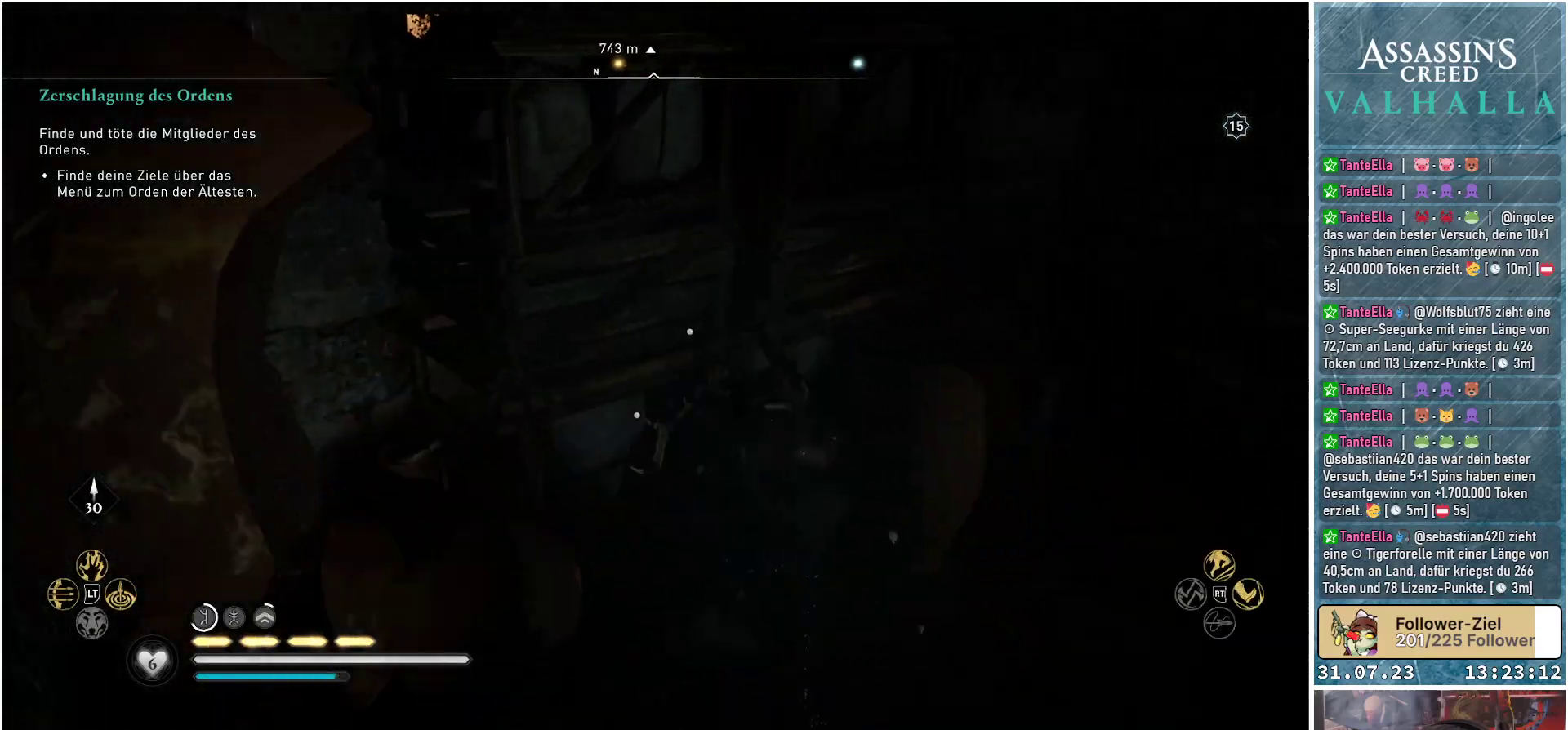
{"buttons": [], "left_stick": "up", "right_stick": "center", "events": [[83, "R1", "up"], [83, "left_stick", "up-right"], [83, "right_stick", "center"], [333, "left_stick", "up"]]}
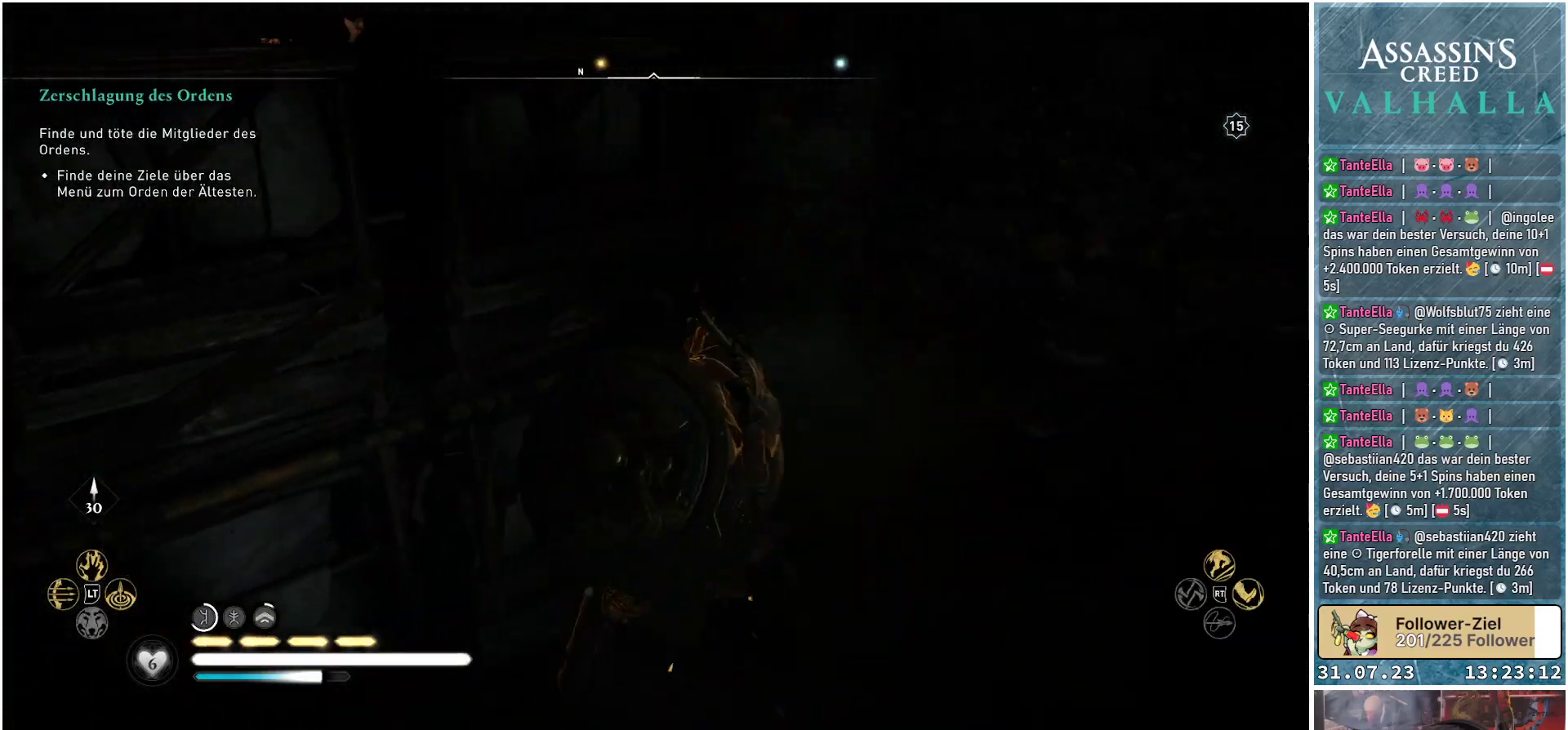
{"buttons": [], "left_stick": "center", "right_stick": "down-left", "events": [[67, "R1", "down"], [233, "R1", "up"], [250, "right_stick", "down-left"], [367, "left_stick", "center"]]}
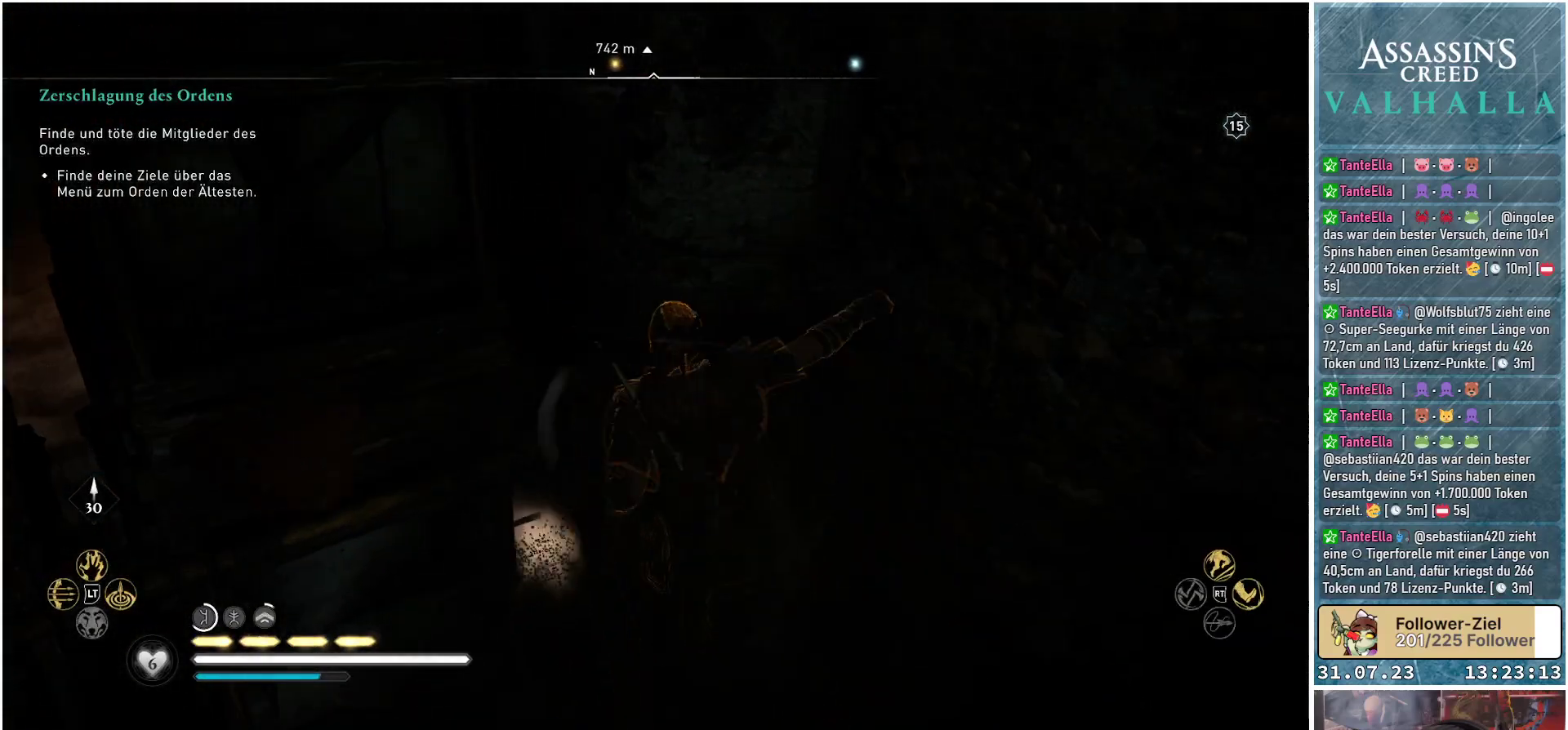
{"buttons": [], "left_stick": "down-right", "right_stick": "center", "events": [[67, "right_stick", "center"], [133, "left_stick", "down"], [333, "left_stick", "down-right"]]}
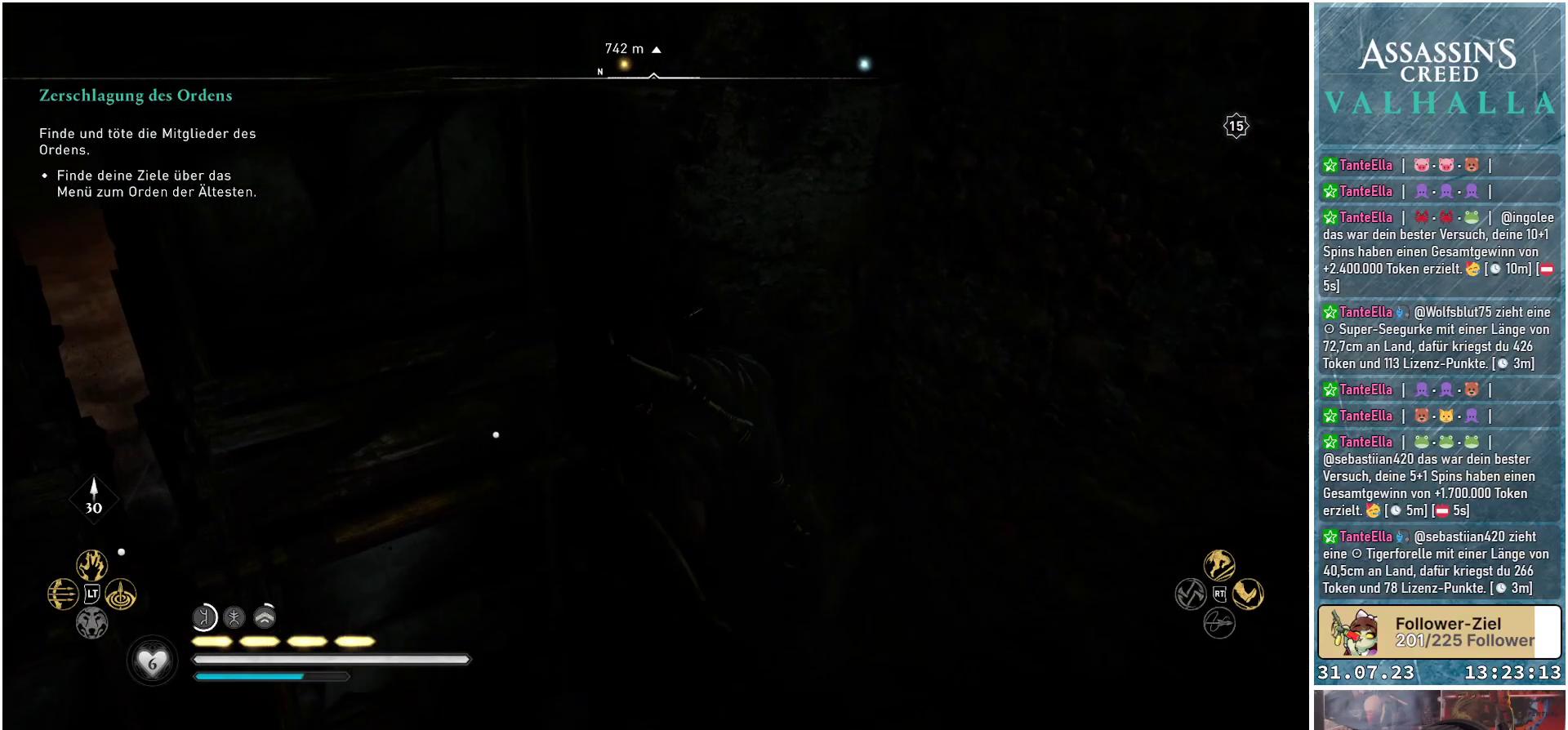
{"buttons": [], "left_stick": "down-left", "right_stick": "down-left", "events": [[283, "left_stick", "down"], [300, "right_stick", "down-left"], [400, "left_stick", "down-left"]]}
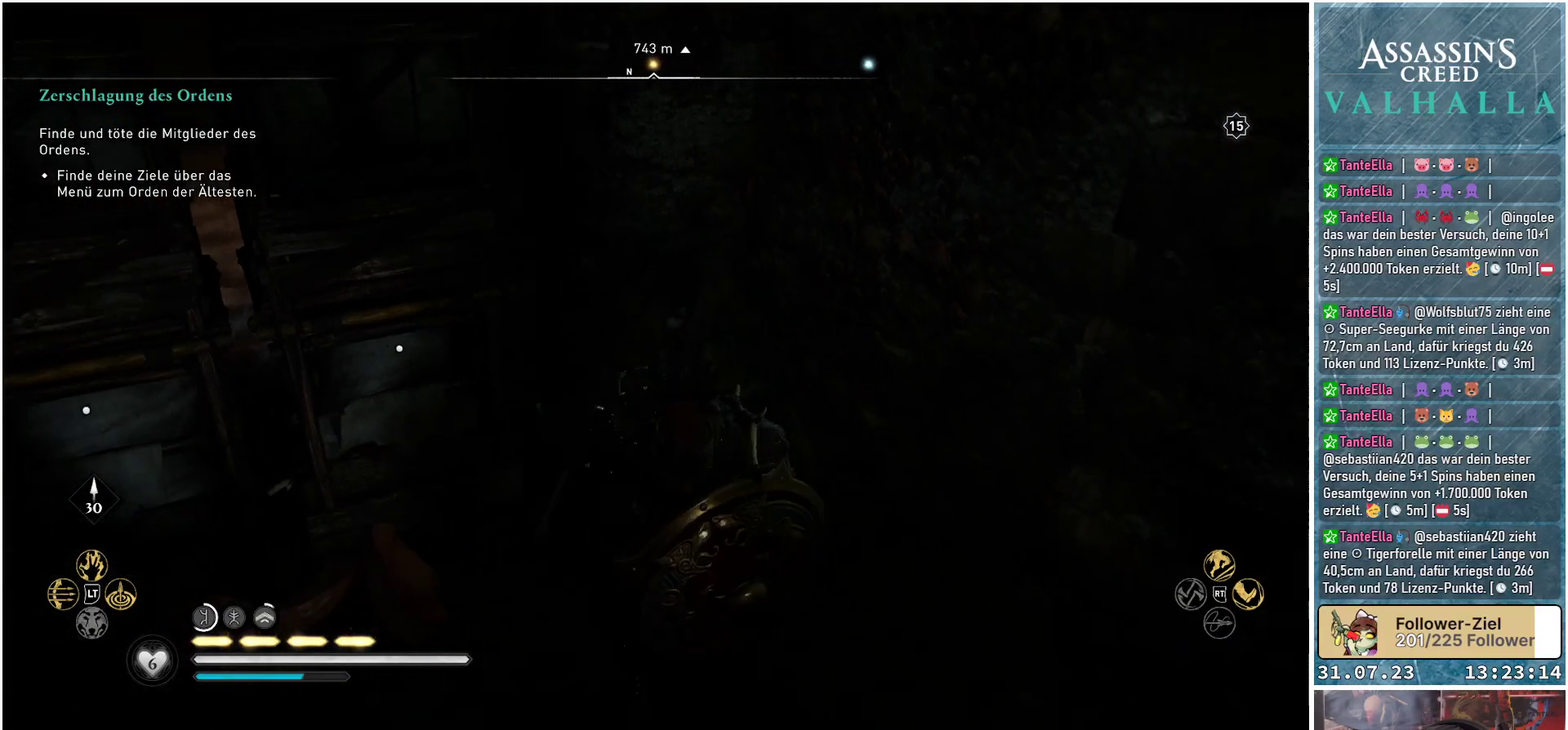
{"buttons": [], "left_stick": "center", "right_stick": "center", "events": [[17, "right_stick", "left"], [67, "left_stick", "up-left"], [233, "left_stick", "up"], [317, "right_stick", "center"], [483, "left_stick", "center"]]}
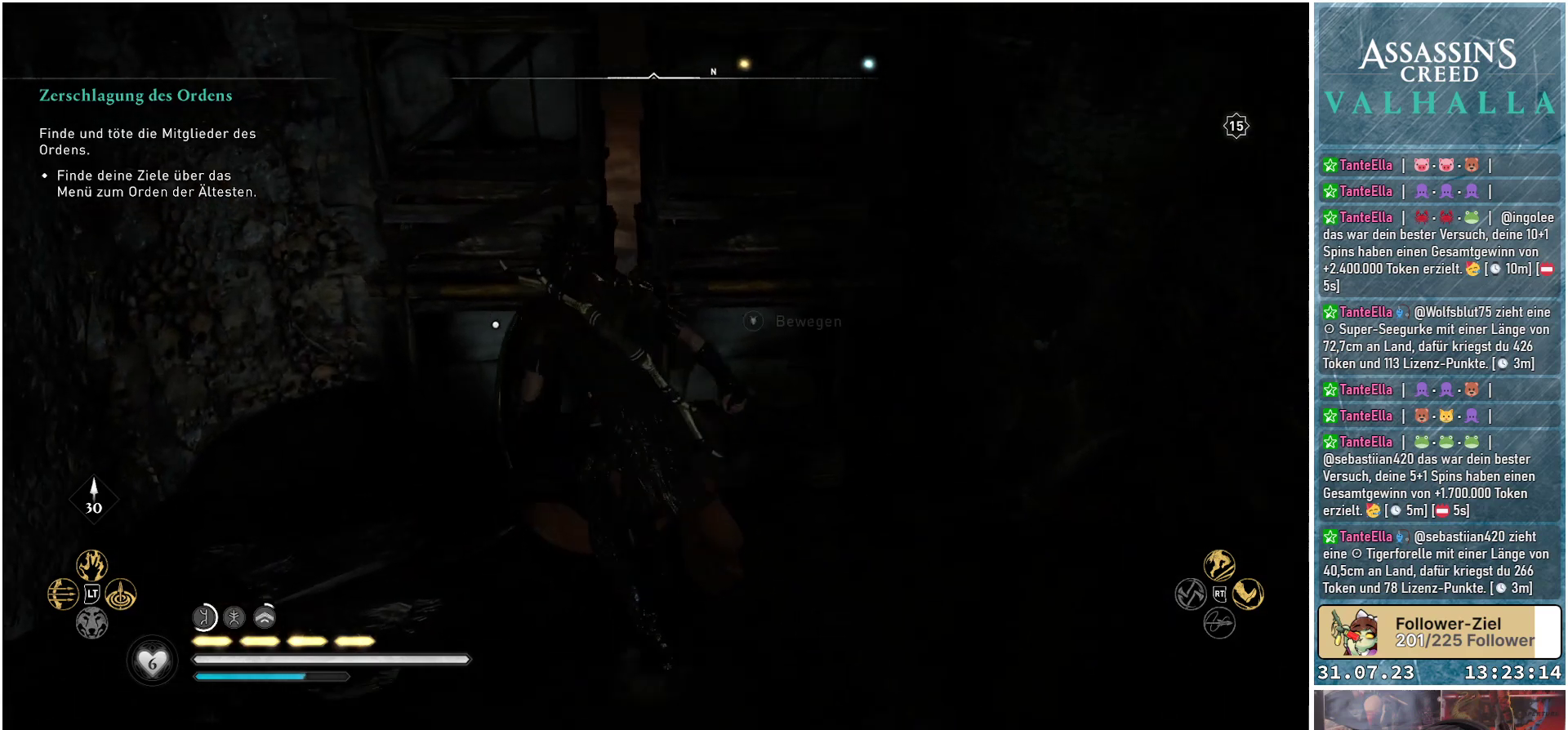
{"buttons": [], "left_stick": "center", "right_stick": "center", "events": [[17, "Y", "down"], [117, "Y", "up"]]}
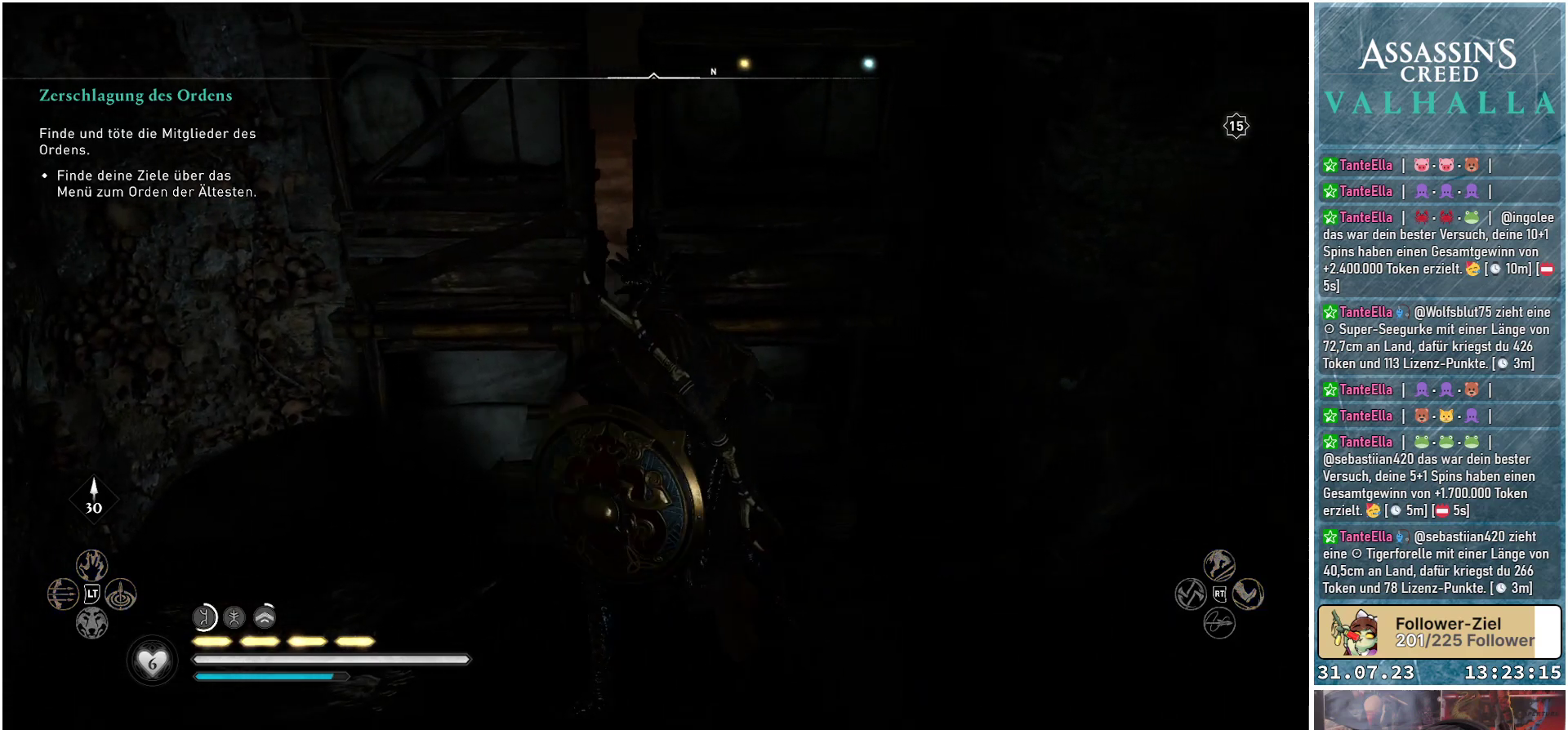
{"buttons": [], "left_stick": "down", "right_stick": "center", "events": [[150, "left_stick", "down"]]}
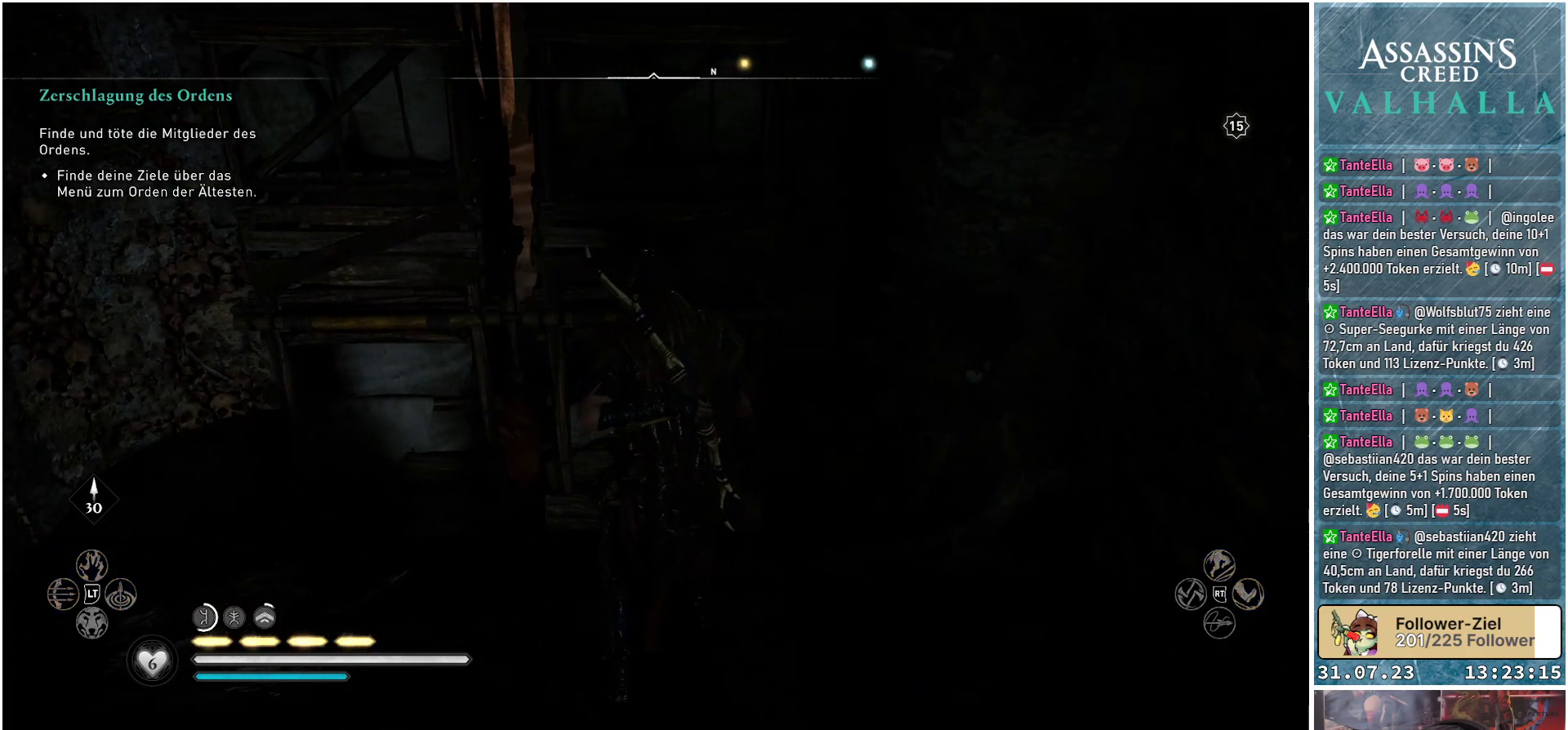
{"buttons": [], "left_stick": "down", "right_stick": "center", "events": []}
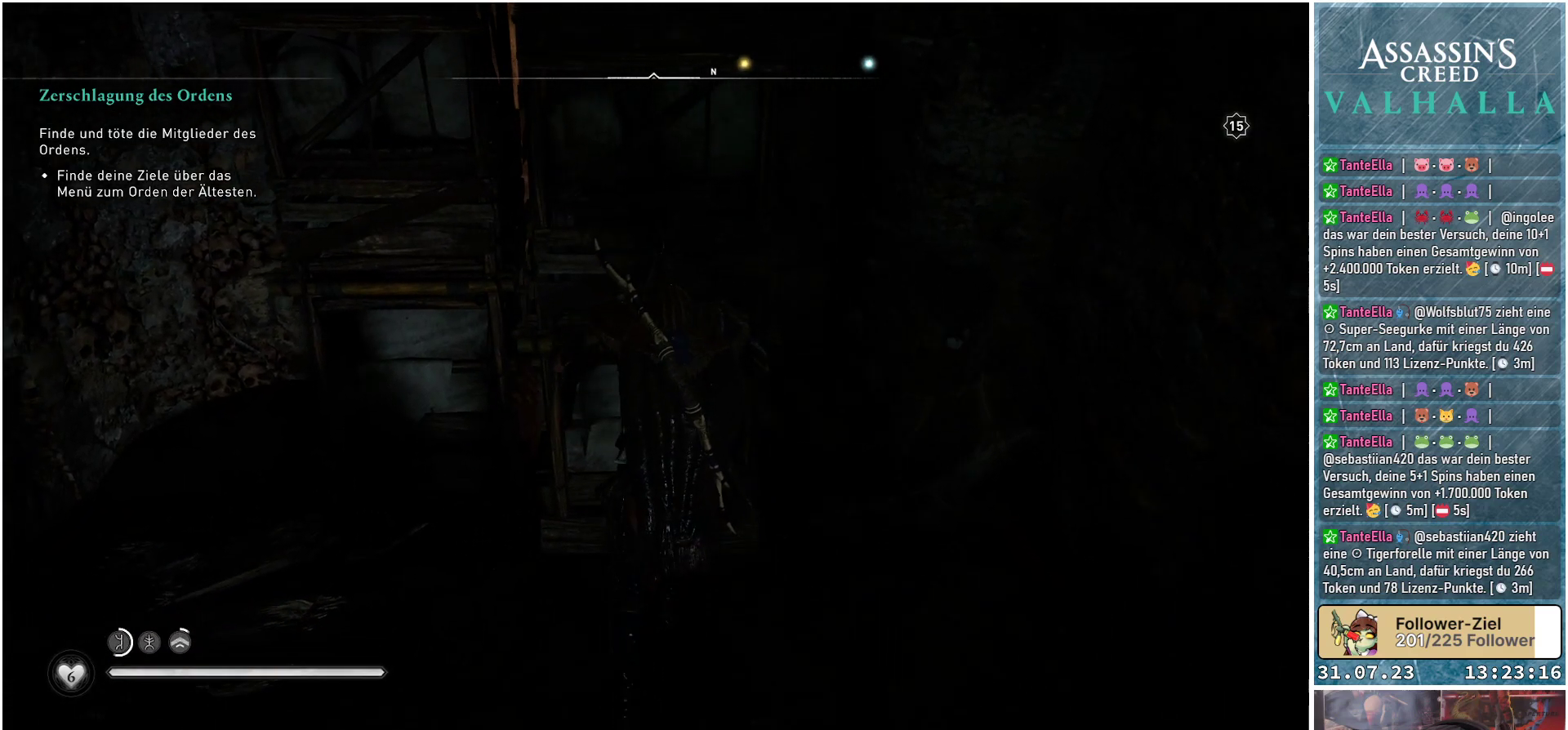
{"buttons": [], "left_stick": "down", "right_stick": "center", "events": []}
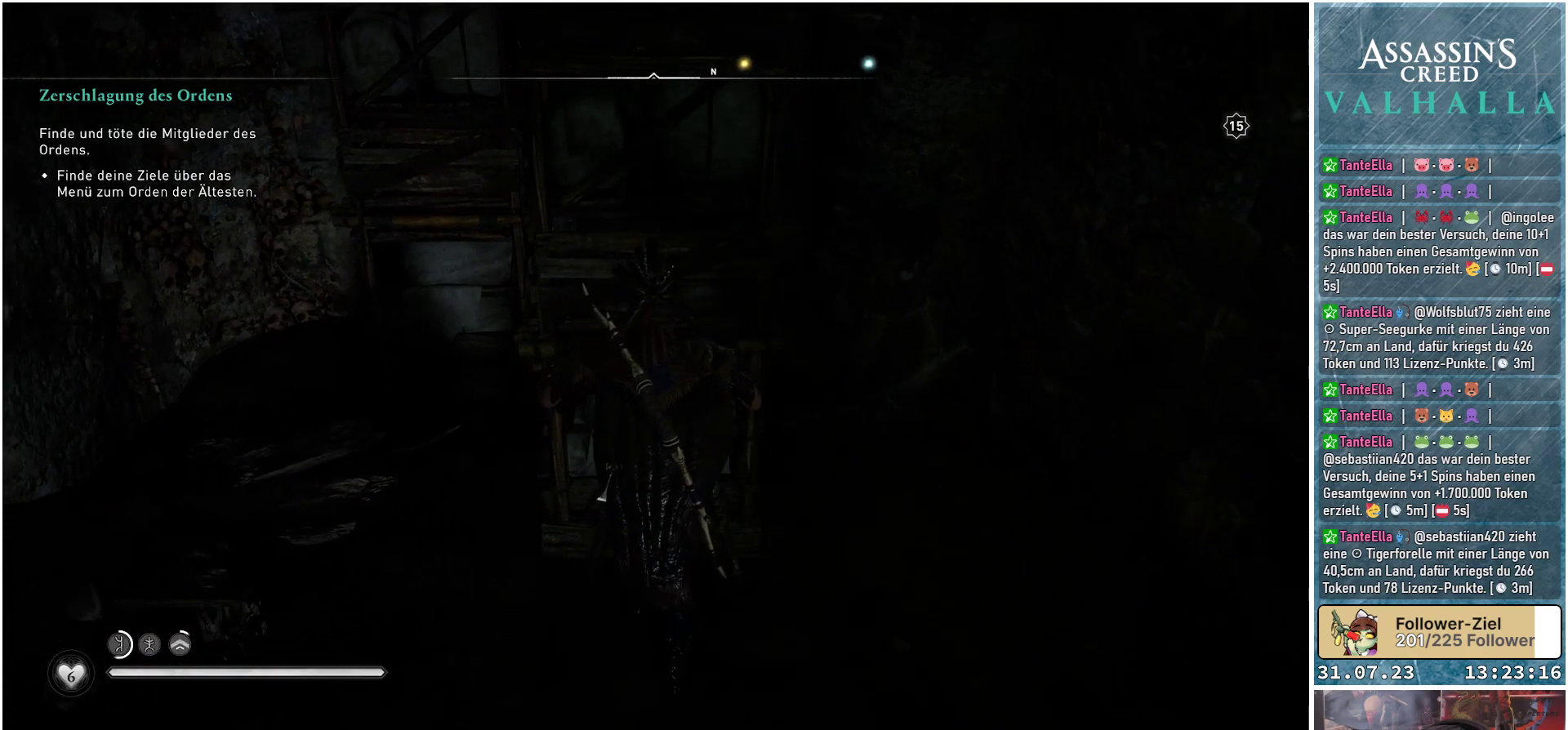
{"buttons": [], "left_stick": "left", "right_stick": "center", "events": [[283, "left_stick", "left"]]}
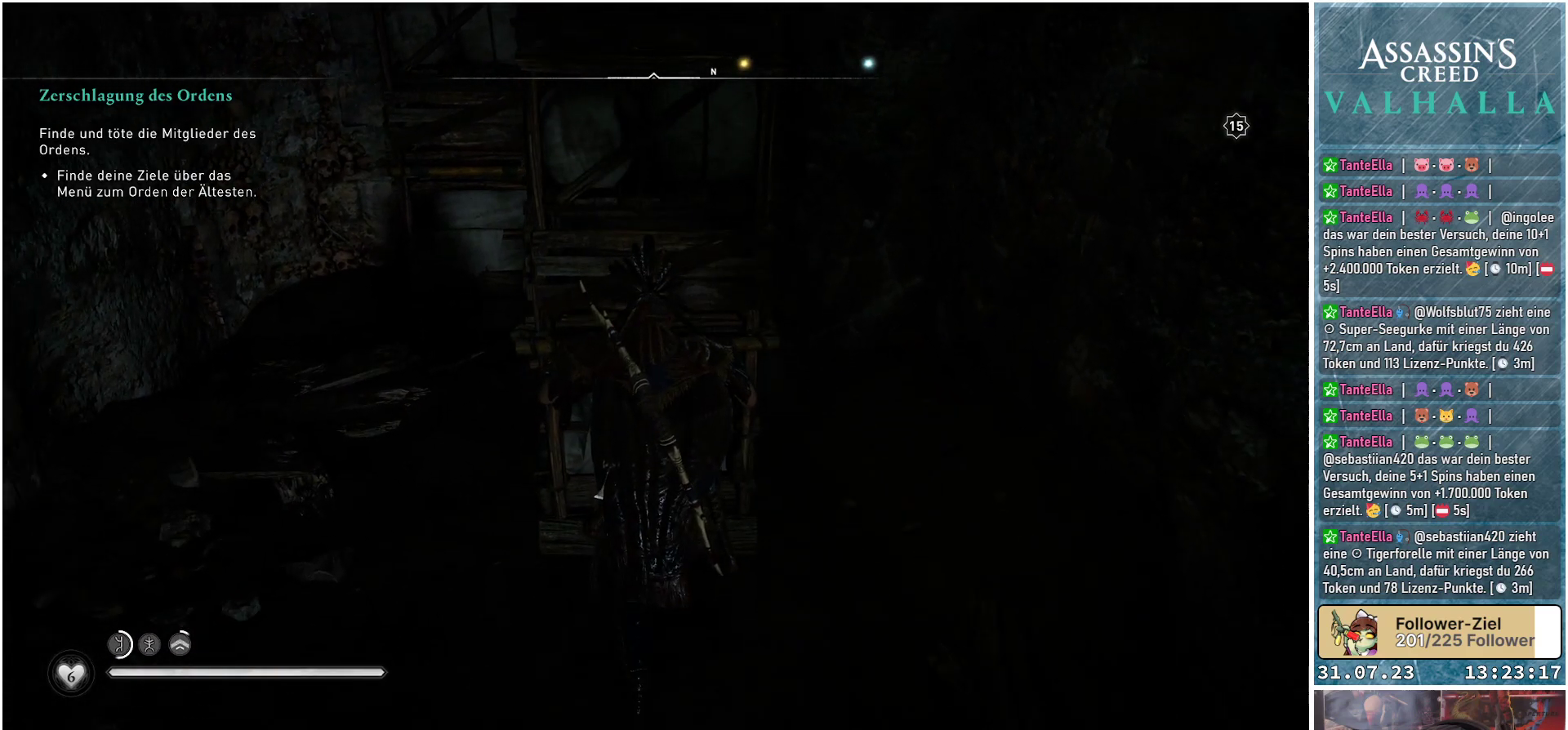
{"buttons": [], "left_stick": "left", "right_stick": "center", "events": []}
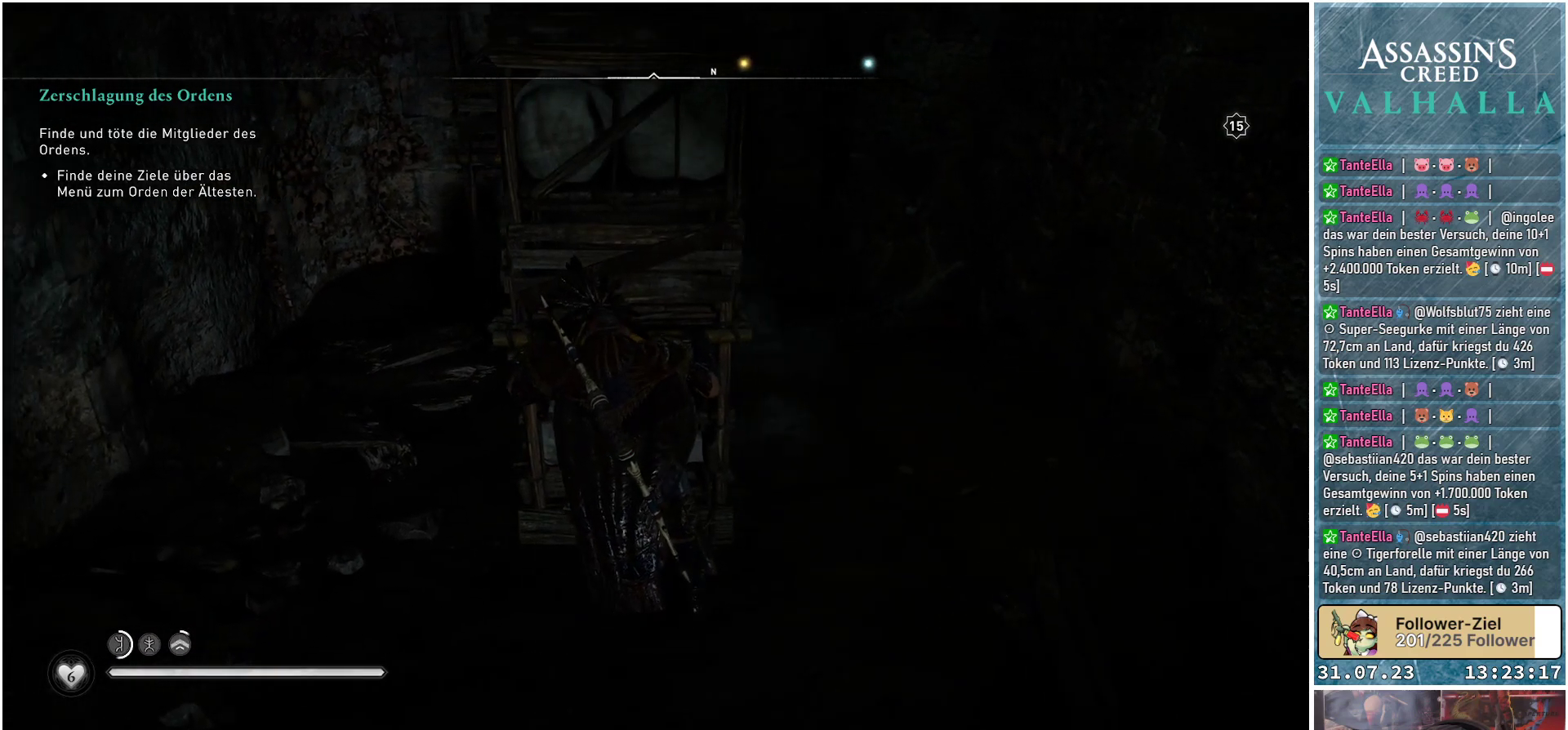
{"buttons": [], "left_stick": "left", "right_stick": "center", "events": []}
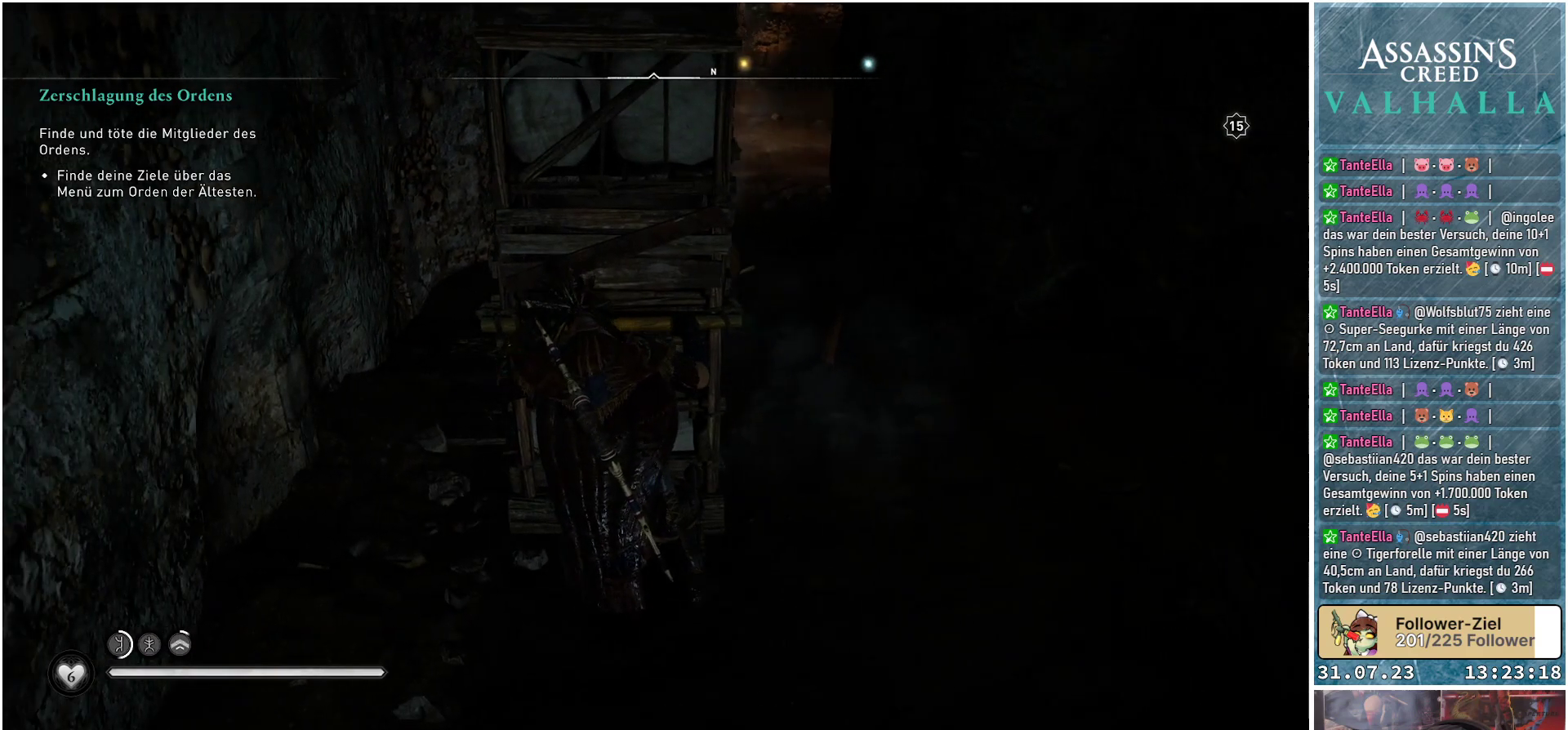
{"buttons": [], "left_stick": "down", "right_stick": "center", "events": [[183, "left_stick", "down-left"], [333, "left_stick", "down"]]}
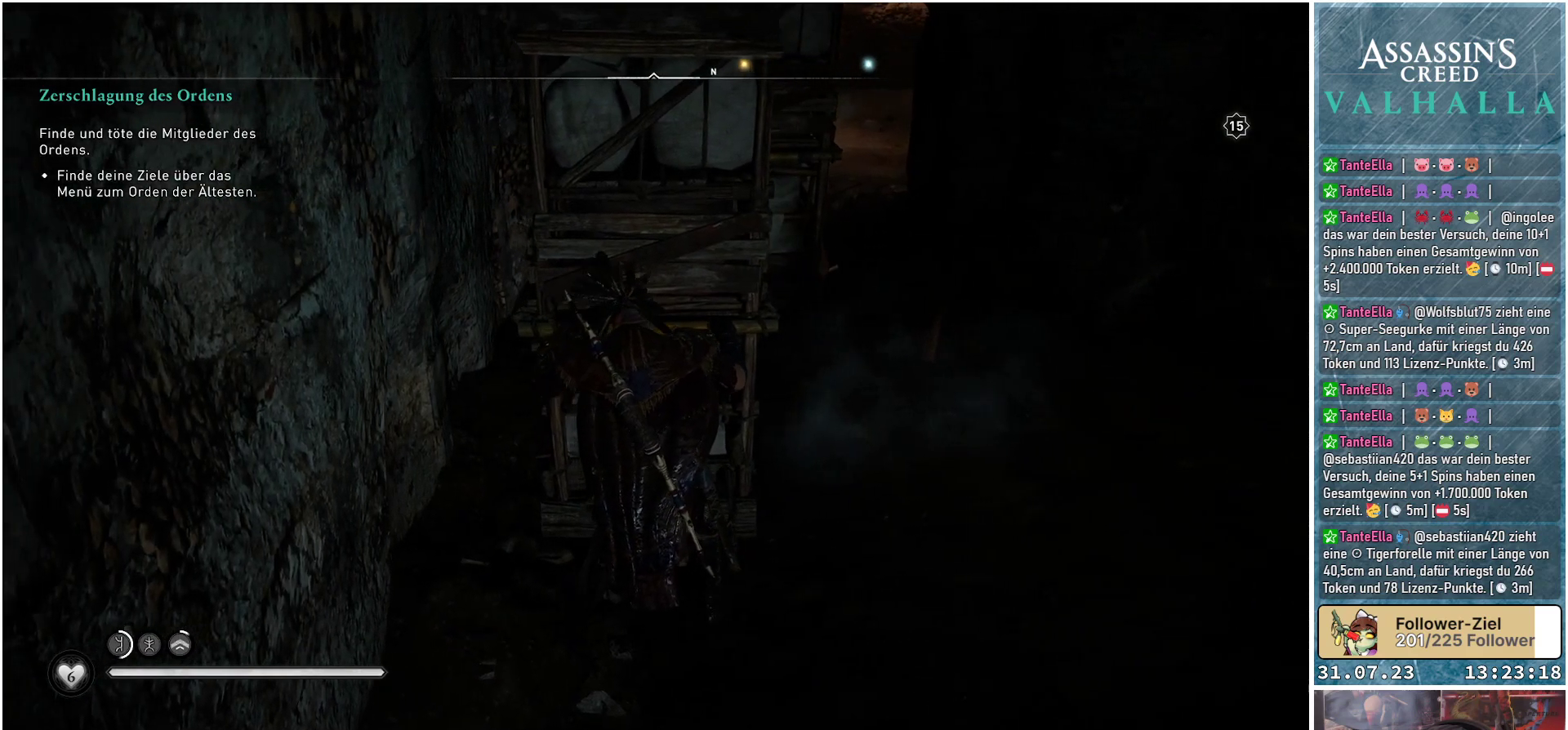
{"buttons": [], "left_stick": "down", "right_stick": "center", "events": []}
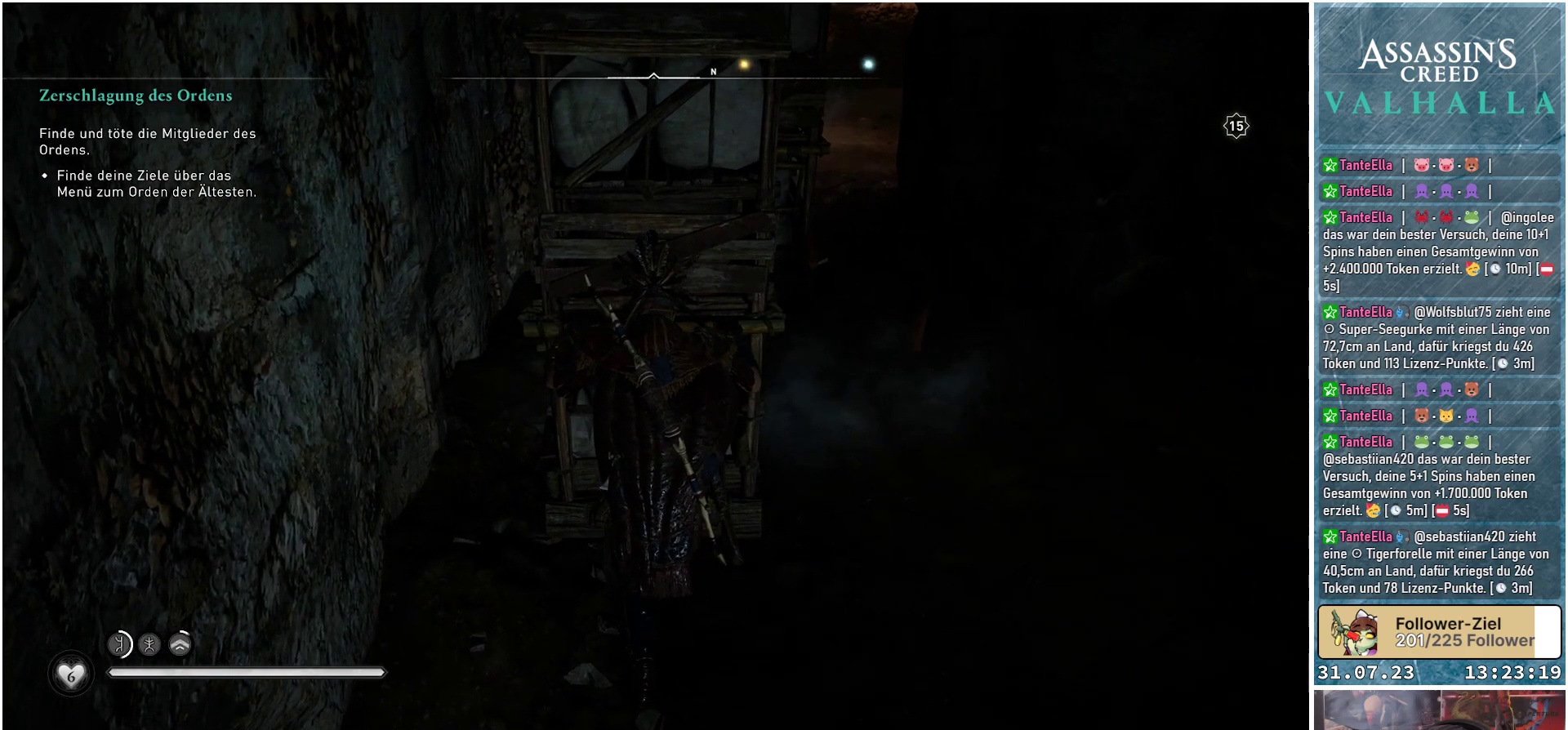
{"buttons": [], "left_stick": "center", "right_stick": "center", "events": [[250, "B", "down"], [367, "B", "up"], [383, "left_stick", "center"]]}
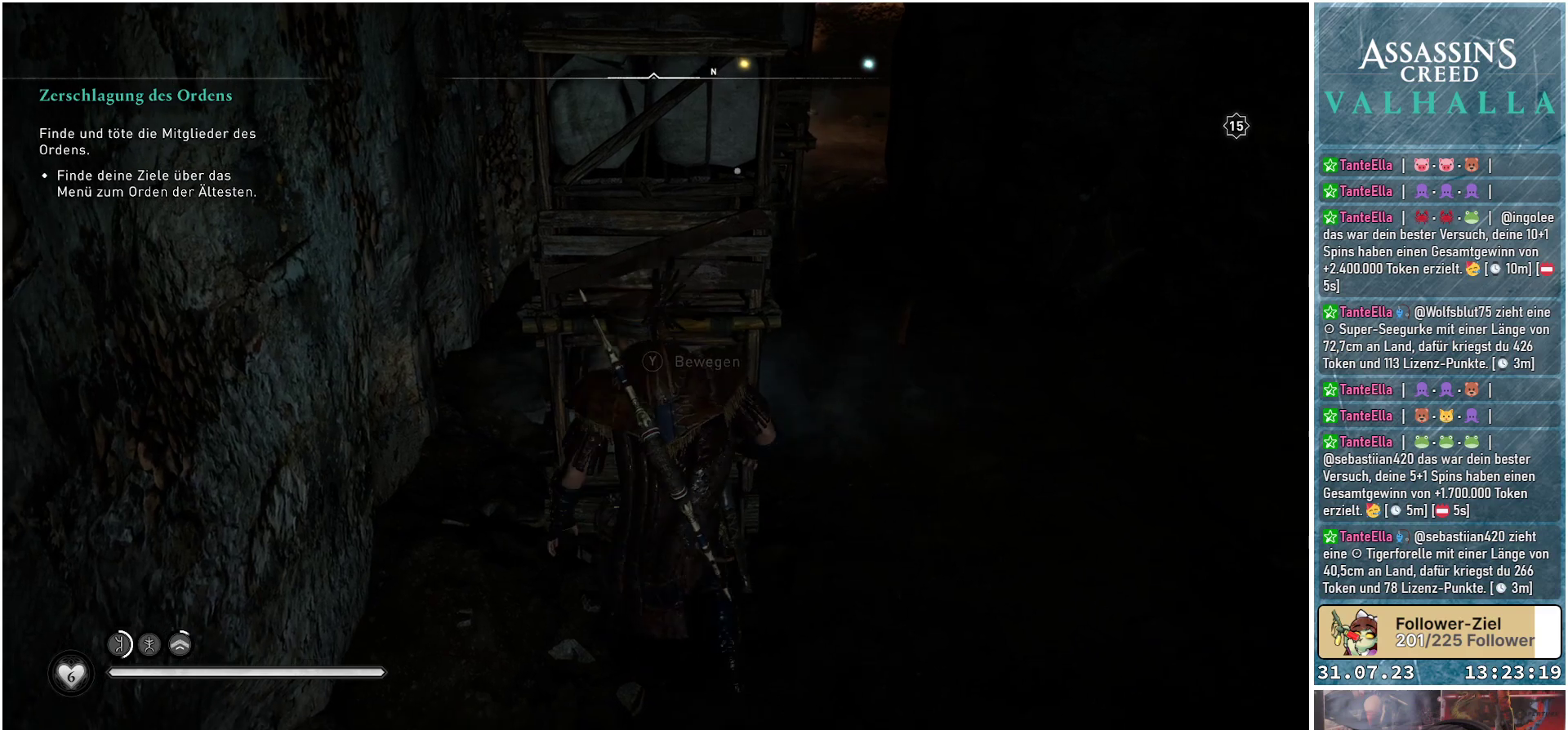
{"buttons": [], "left_stick": "up-right", "right_stick": "center", "events": [[17, "left_stick", "right"], [283, "left_stick", "up-right"]]}
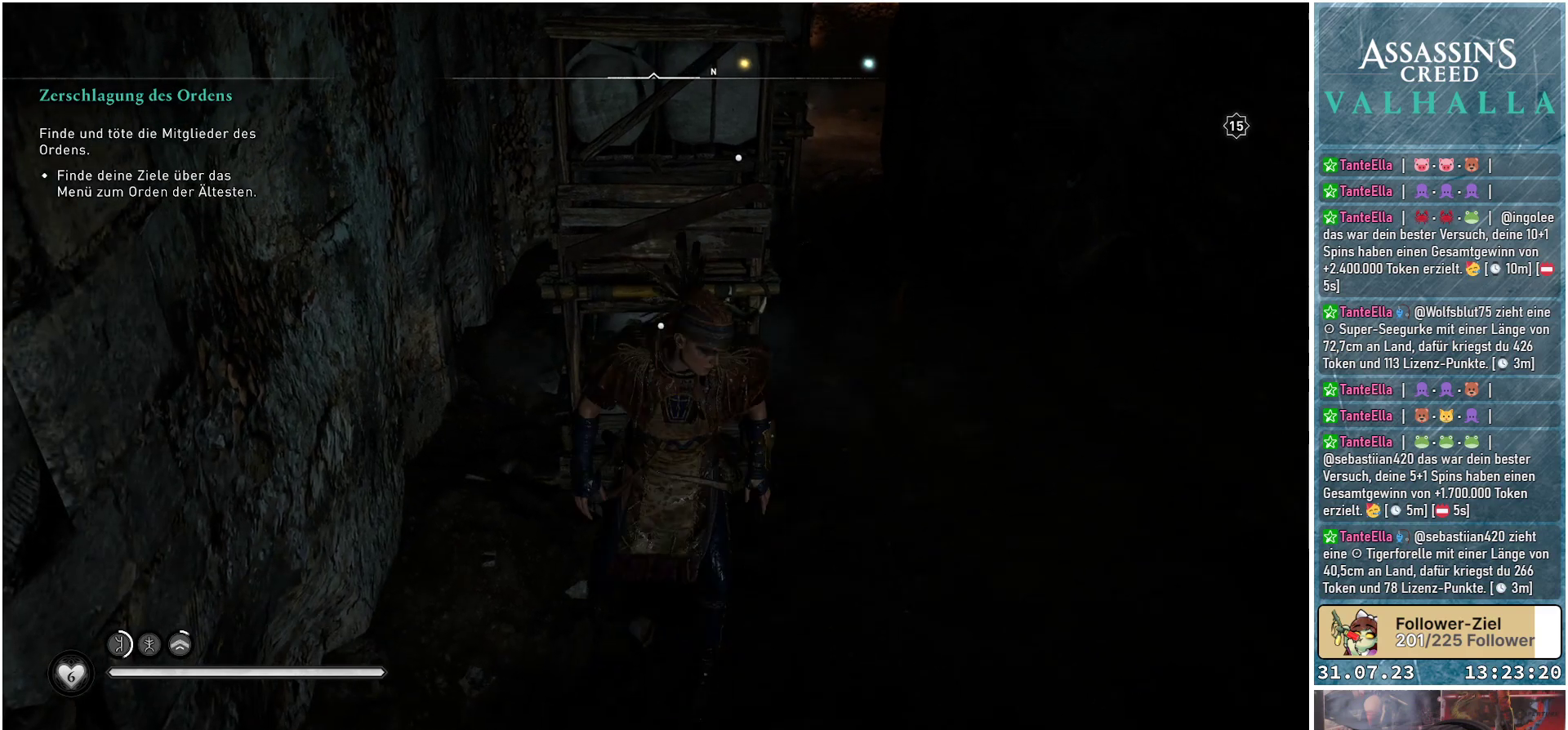
{"buttons": [], "left_stick": "up", "right_stick": "center", "events": [[400, "left_stick", "up"]]}
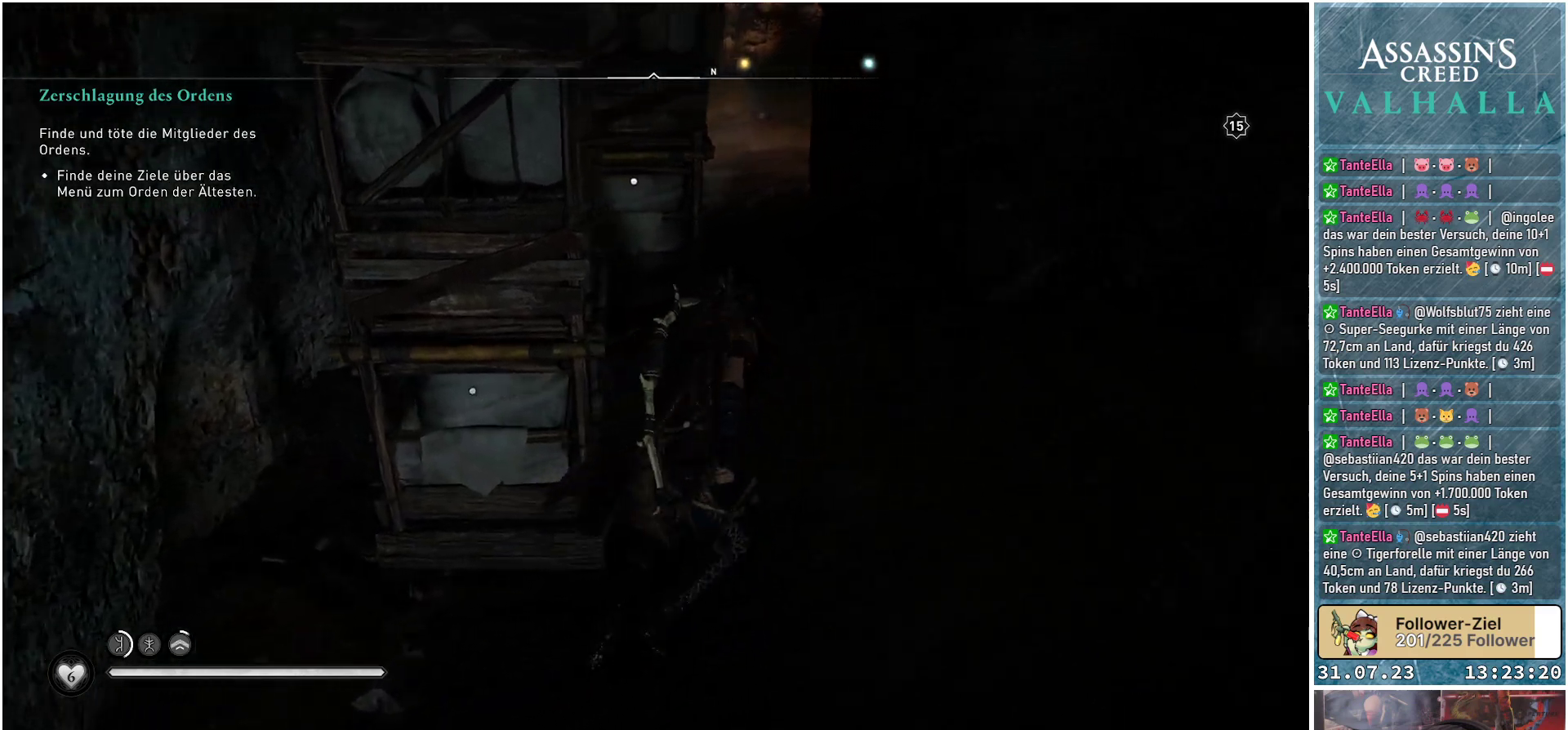
{"buttons": [], "left_stick": "up", "right_stick": "center", "events": [[17, "right_stick", "left"], [483, "right_stick", "center"]]}
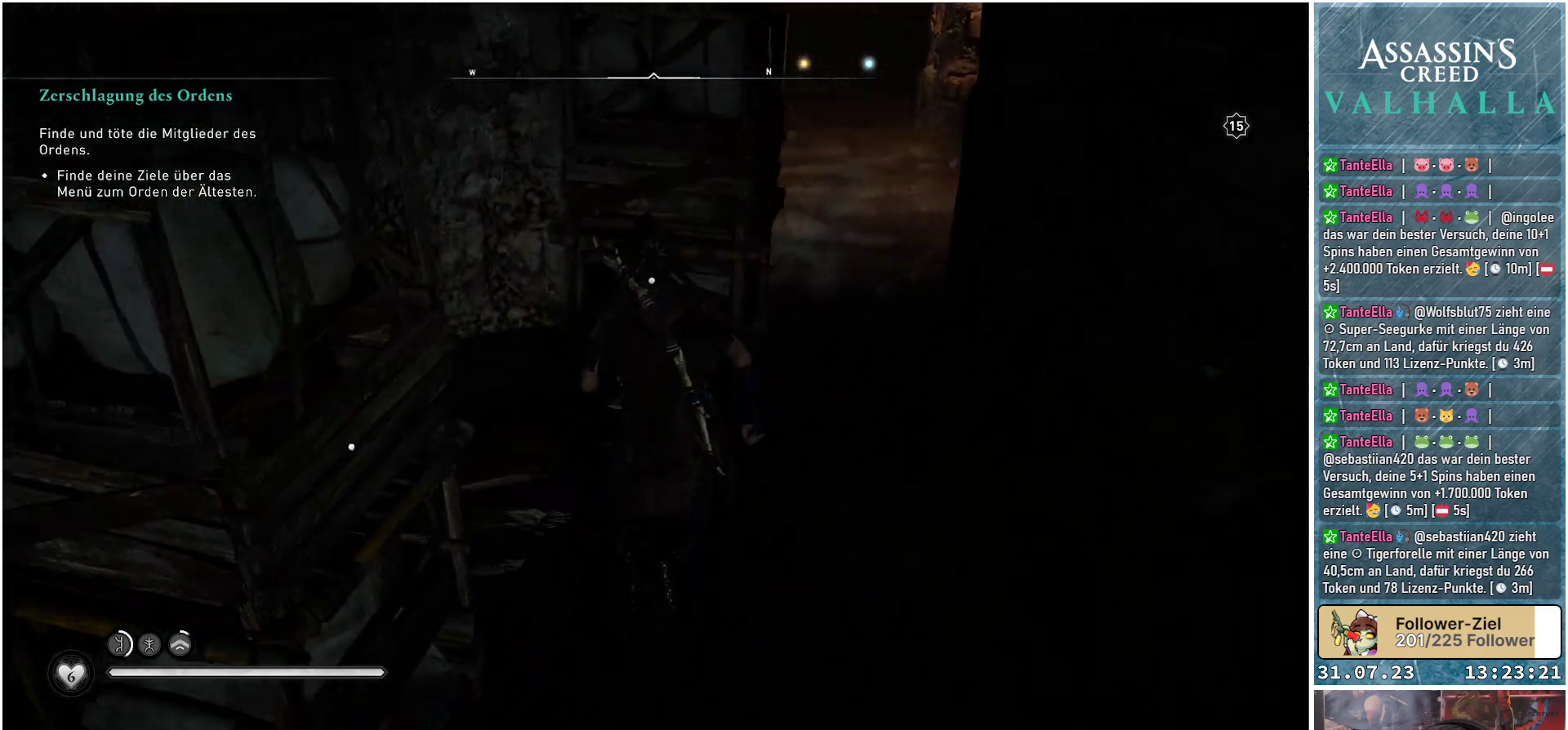
{"buttons": [], "left_stick": "down-right", "right_stick": "center", "events": [[100, "left_stick", "up-right"], [250, "left_stick", "center"], [383, "left_stick", "down-right"]]}
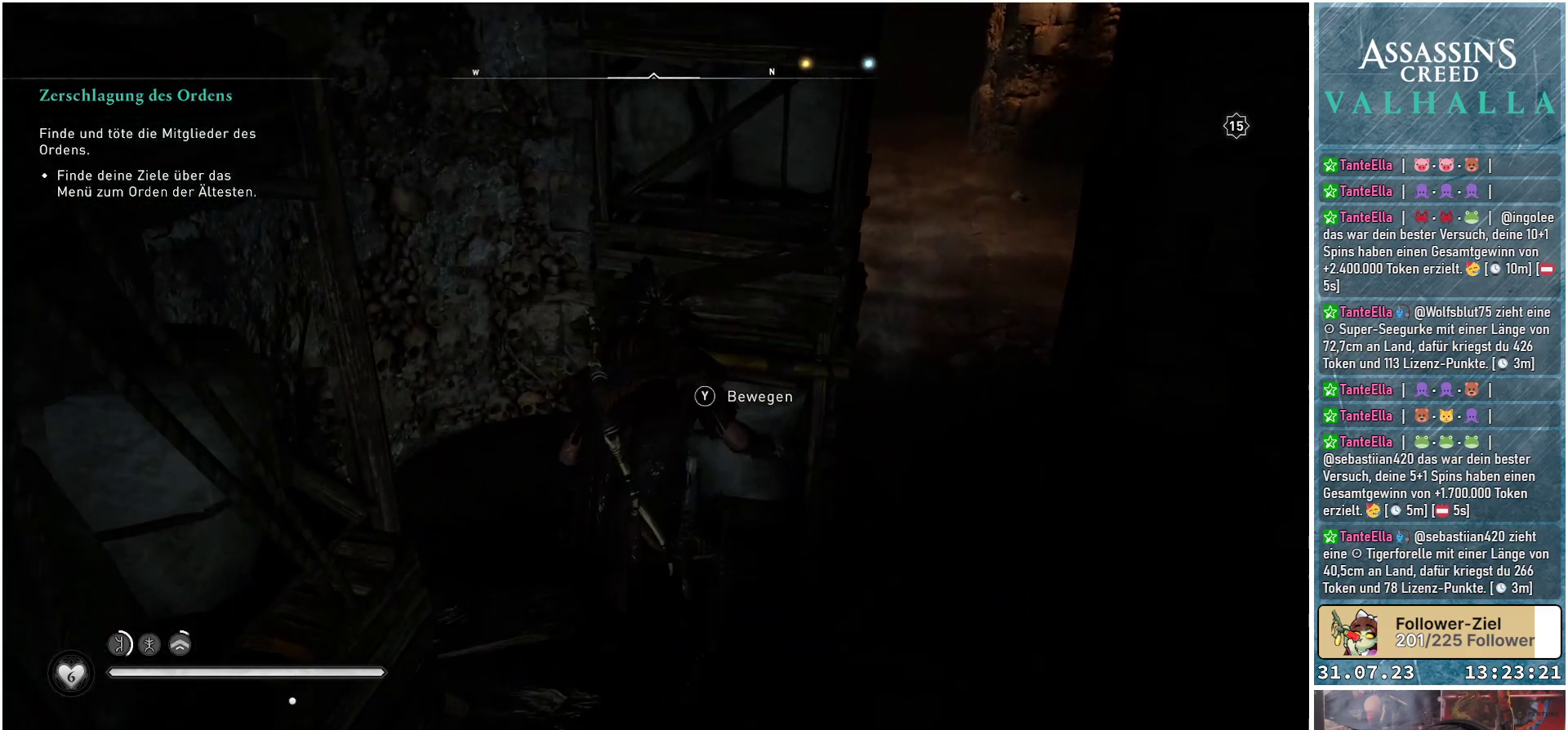
{"buttons": [], "left_stick": "up-right", "right_stick": "center", "events": [[350, "left_stick", "right"], [500, "left_stick", "up-right"]]}
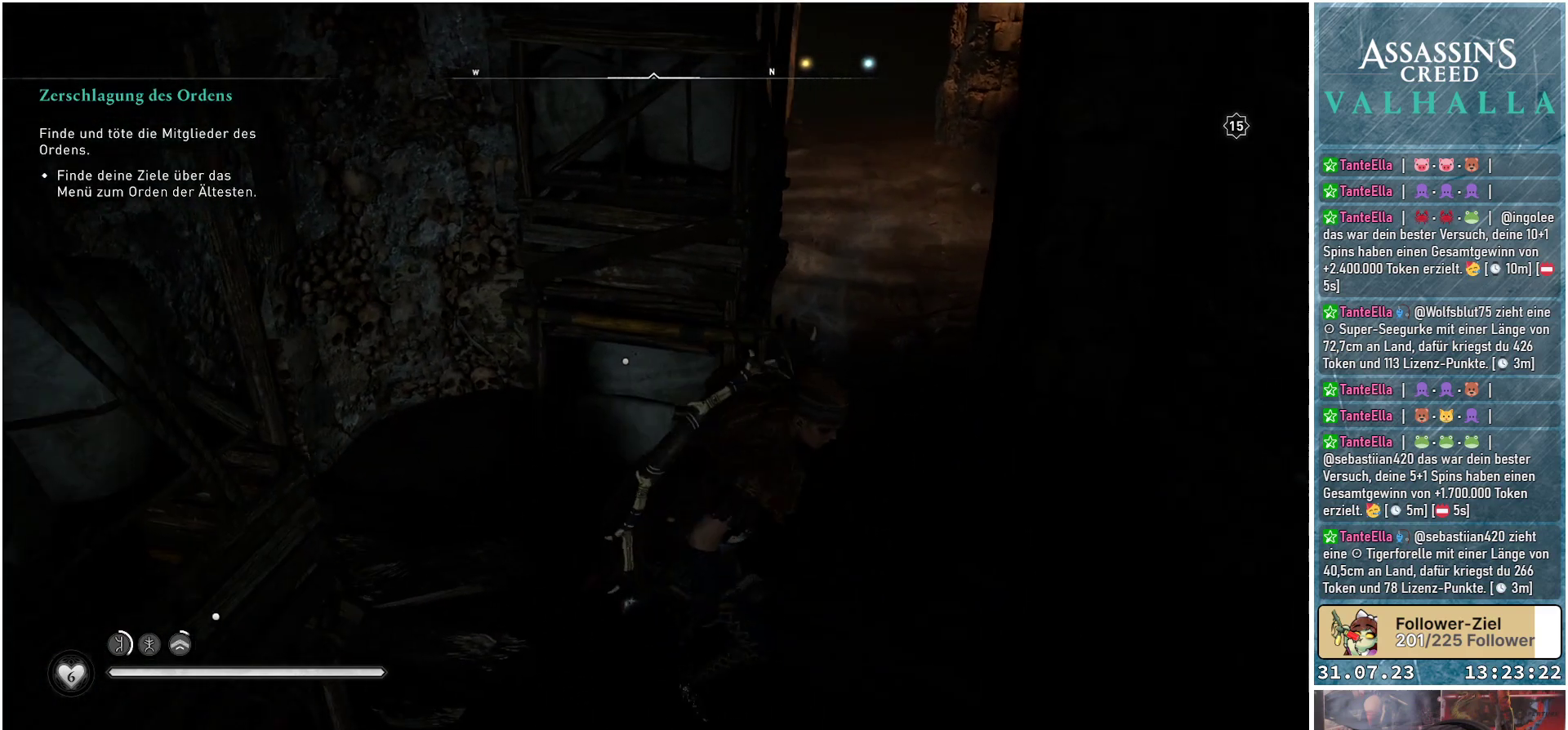
{"buttons": [], "left_stick": "up", "right_stick": "up", "events": [[100, "left_stick", "up"], [300, "right_stick", "up"]]}
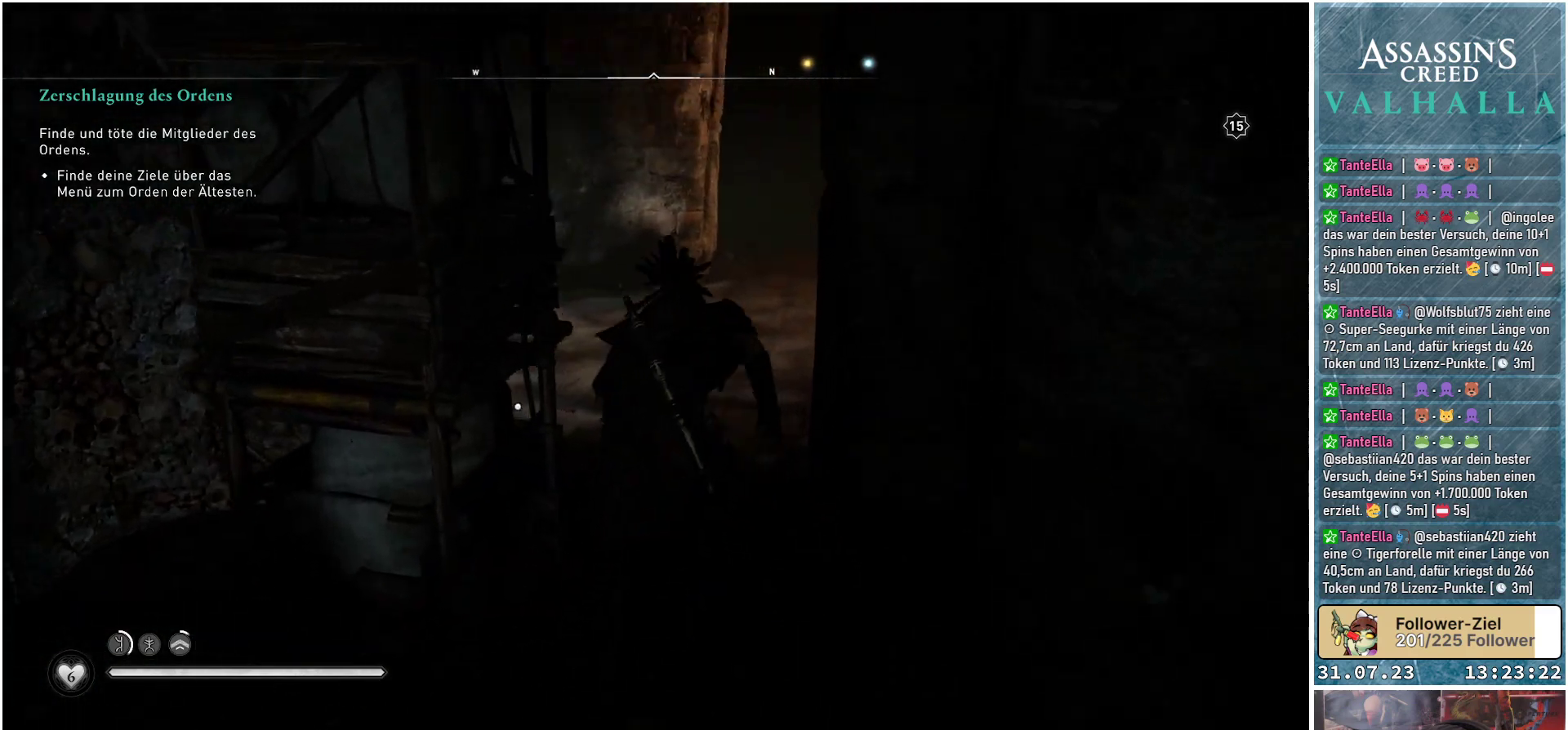
{"buttons": [], "left_stick": "up", "right_stick": "center", "events": [[67, "right_stick", "center"]]}
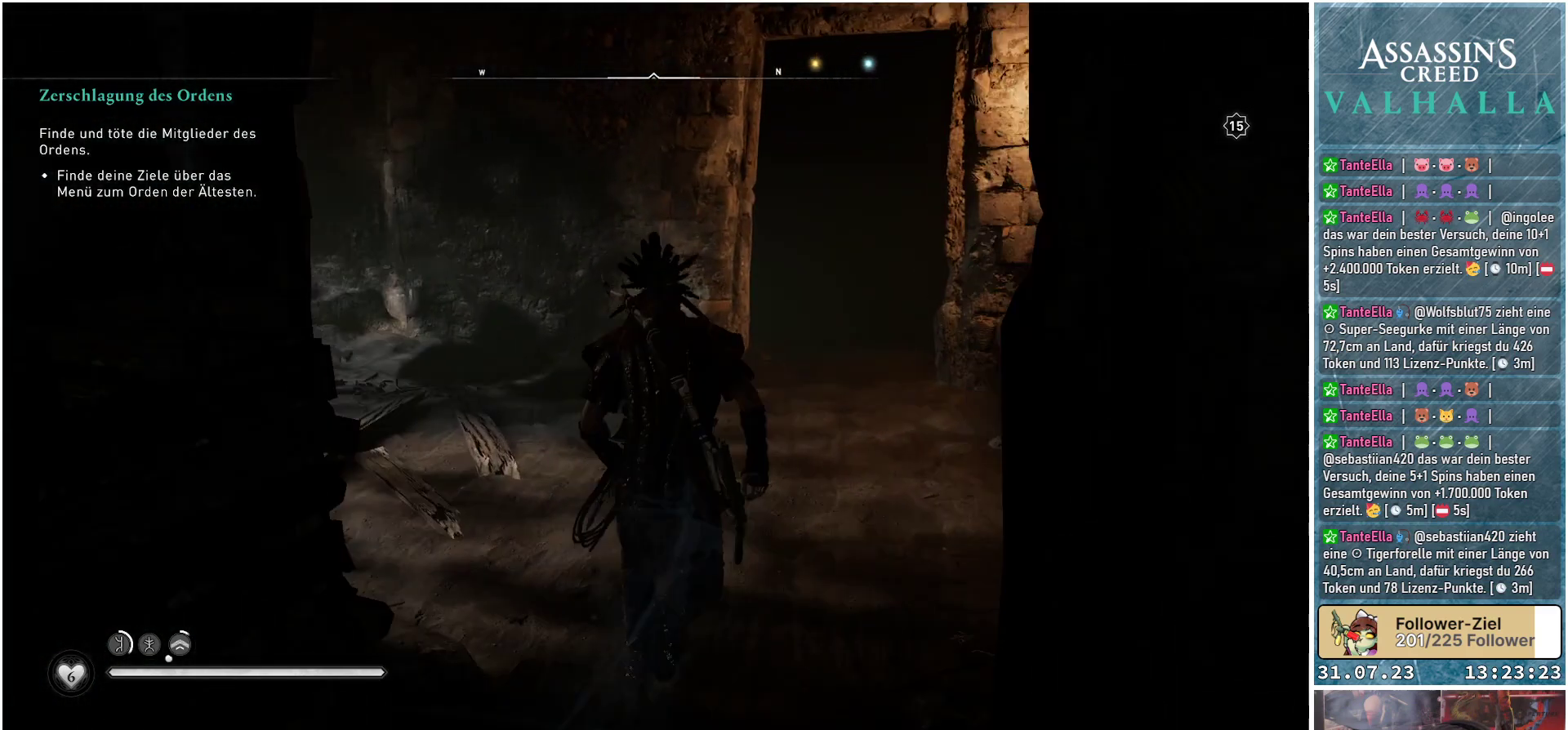
{"buttons": [], "left_stick": "up-left", "right_stick": "left", "events": [[100, "right_stick", "left"], [133, "left_stick", "up-left"]]}
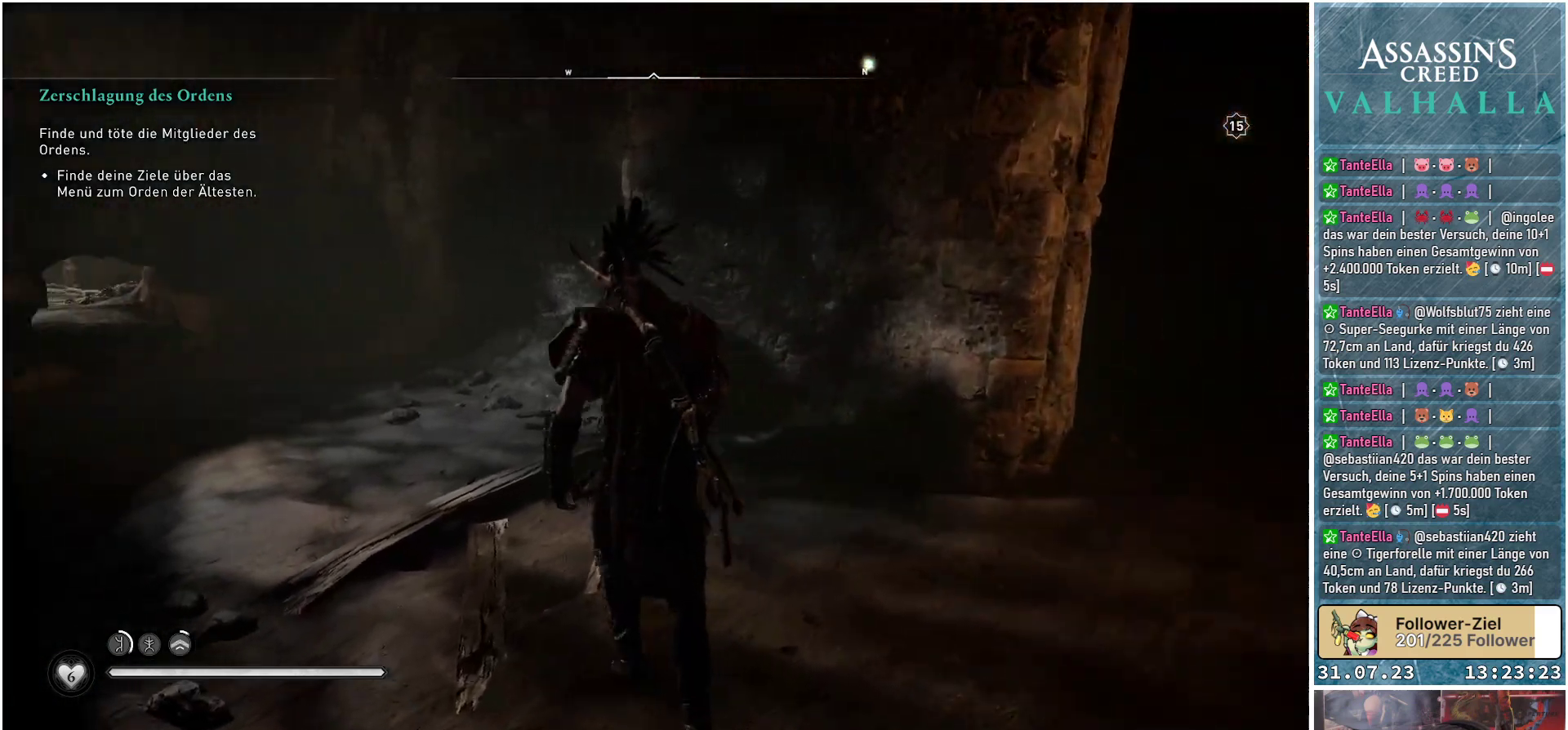
{"buttons": [], "left_stick": "up", "right_stick": "center", "events": [[50, "left_stick", "up"], [300, "right_stick", "center"]]}
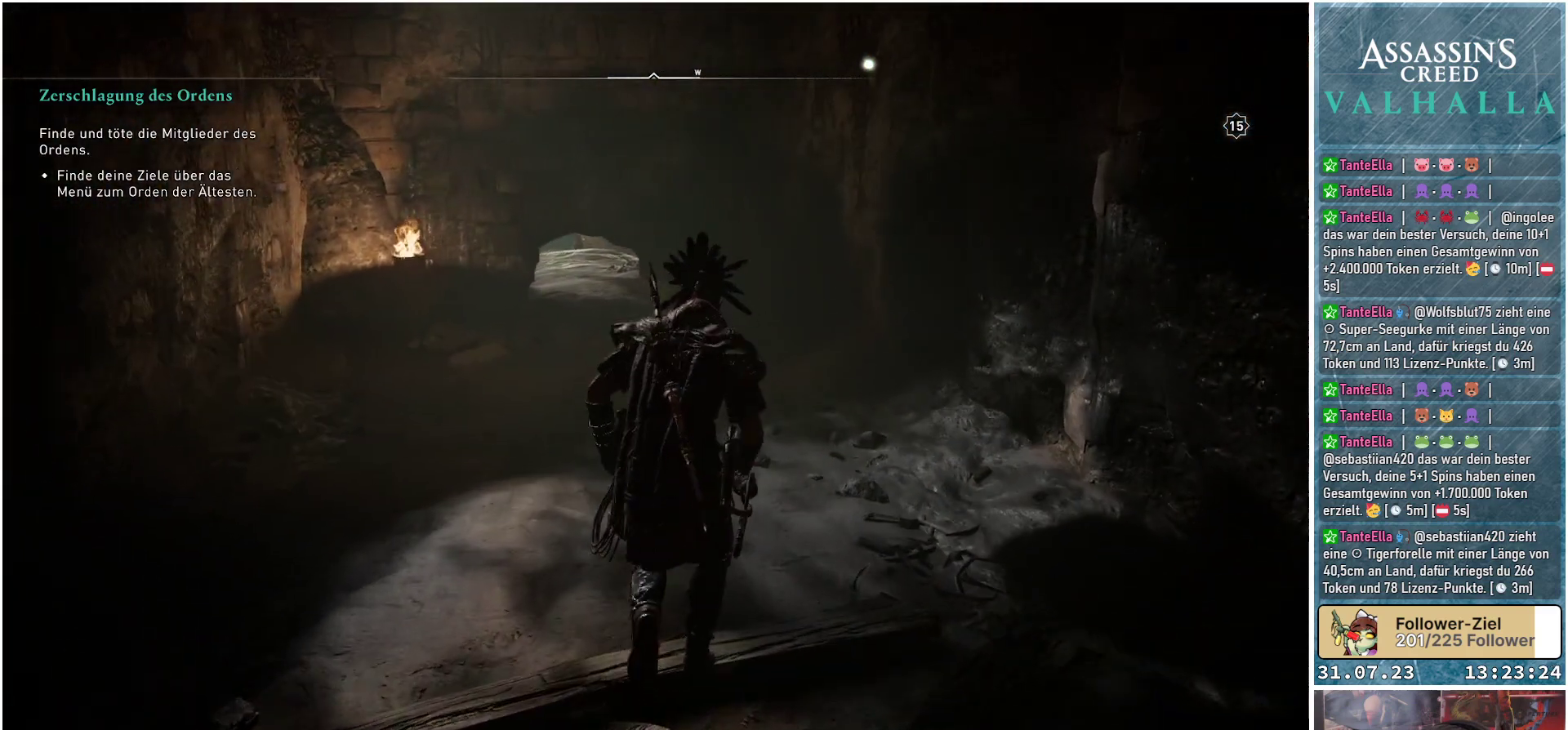
{"buttons": [], "left_stick": "up", "right_stick": "center", "events": [[100, "right_stick", "left"], [233, "right_stick", "center"]]}
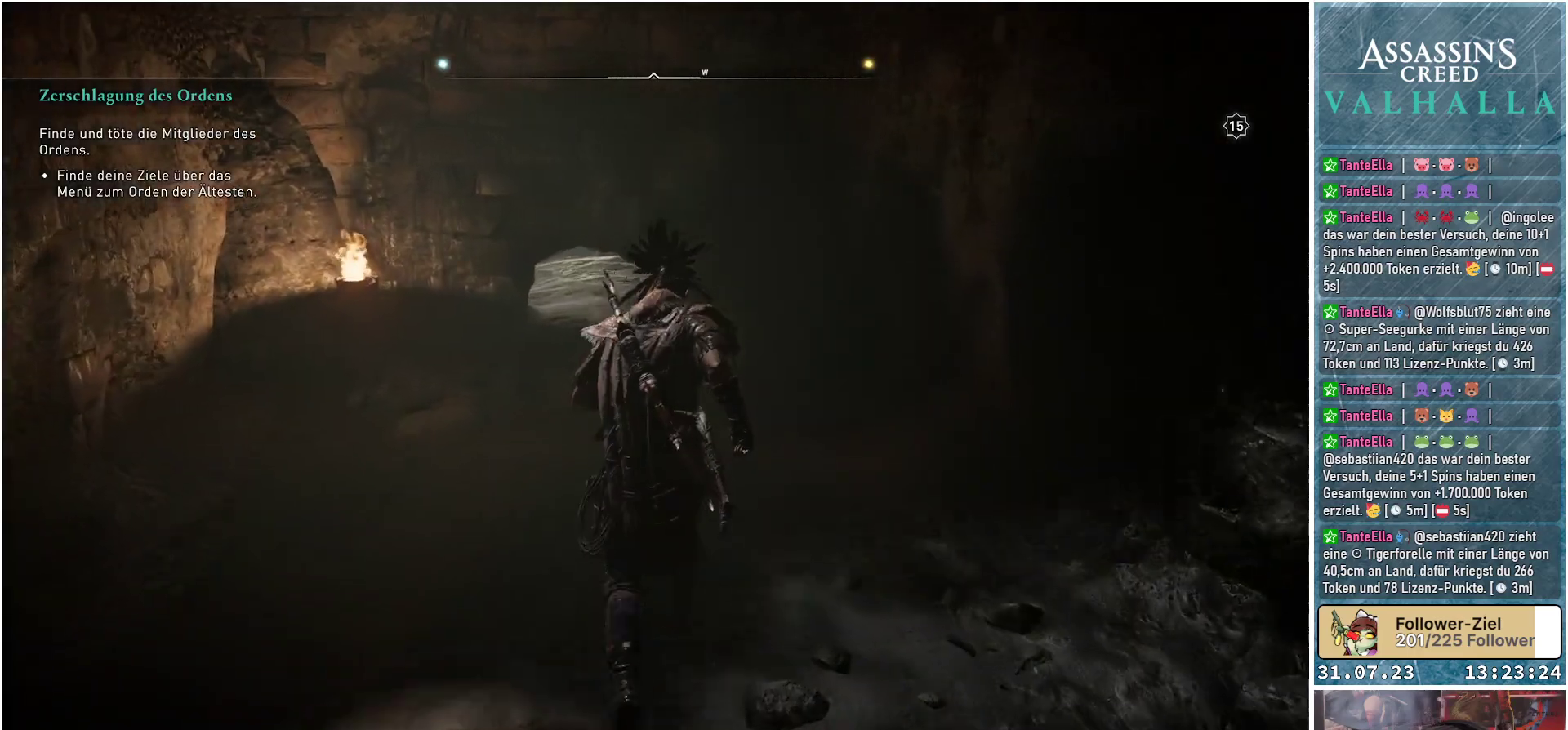
{"buttons": [], "left_stick": "up", "right_stick": "center", "events": [[100, "right_stick", "down-left"], [250, "right_stick", "center"]]}
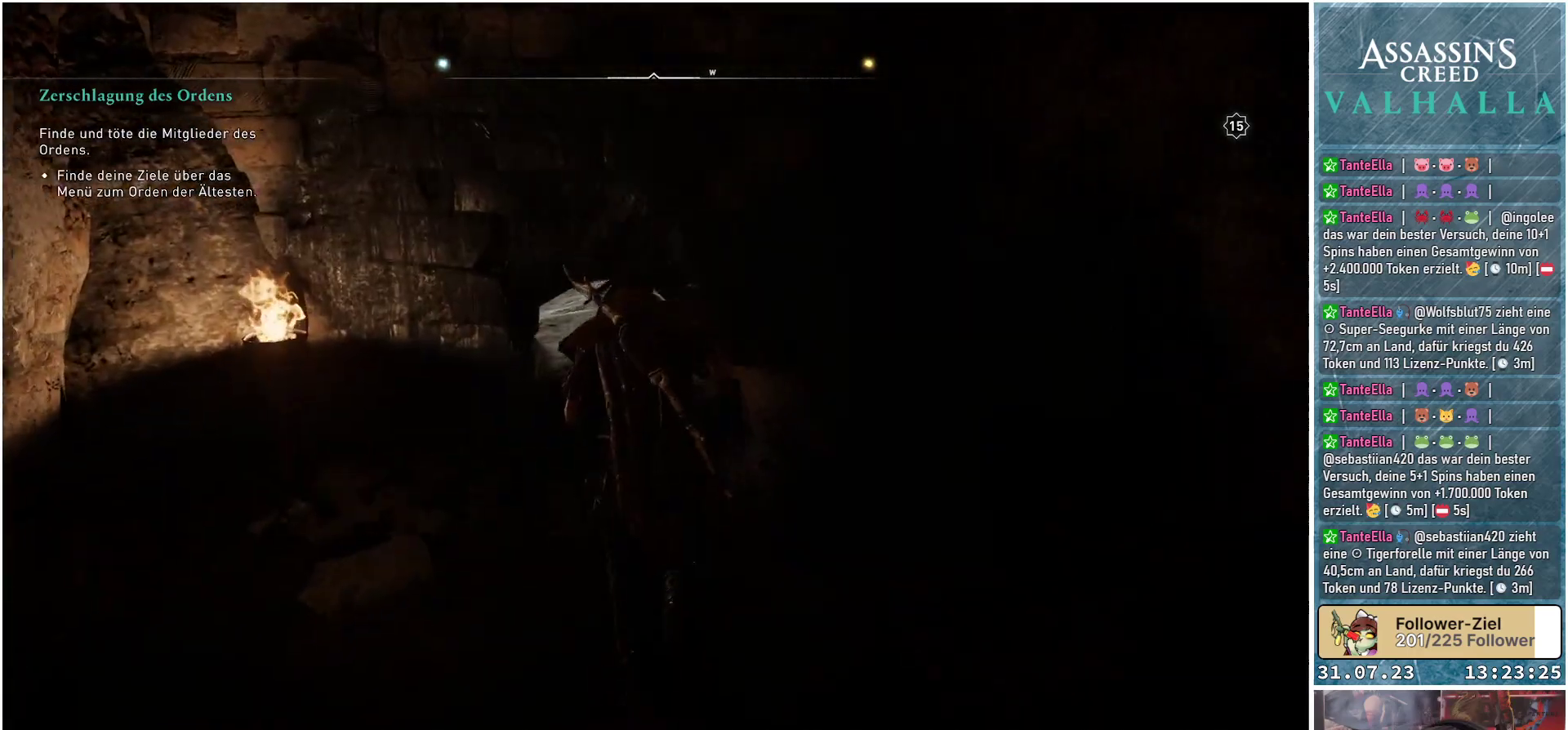
{"buttons": [], "left_stick": "up", "right_stick": "left", "events": [[417, "right_stick", "left"]]}
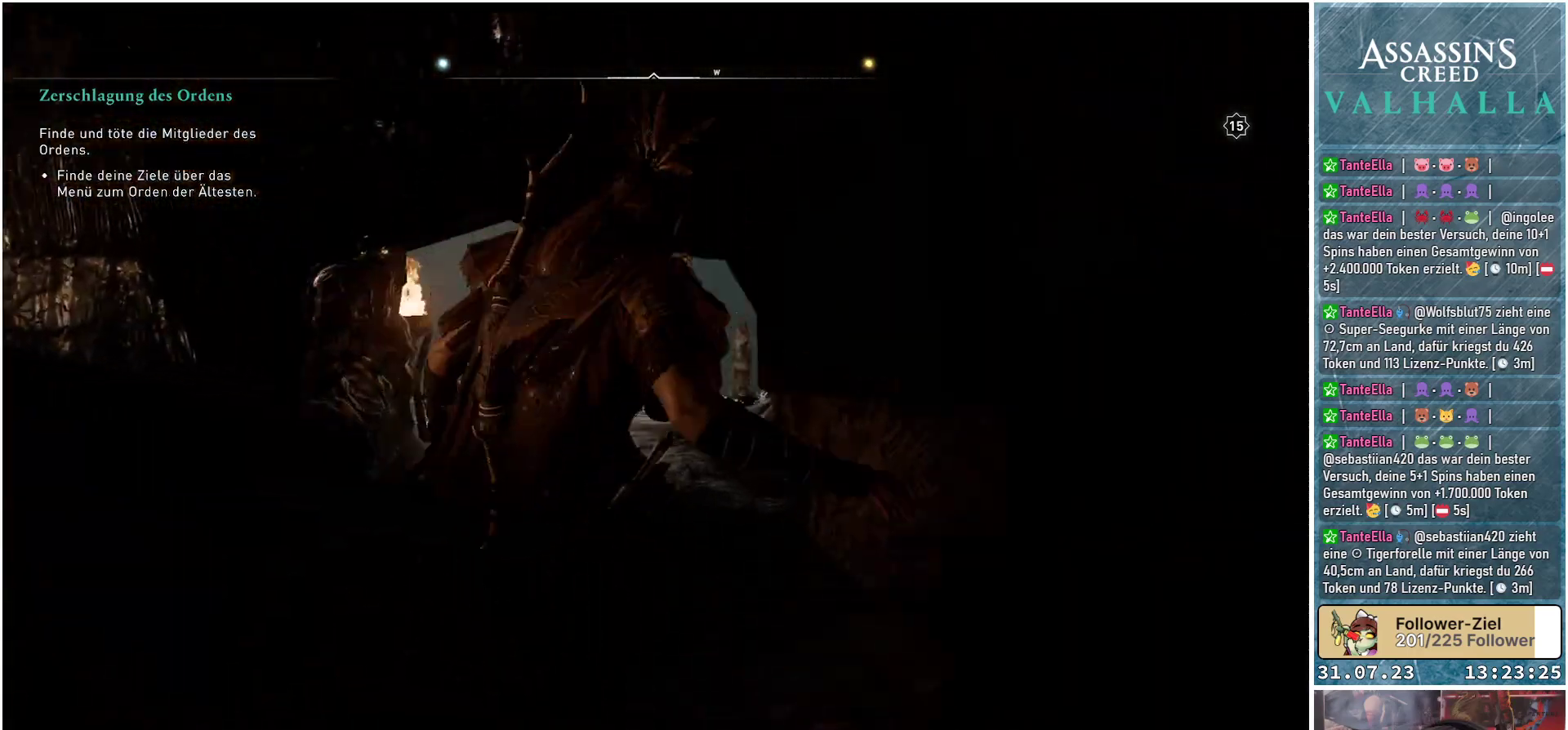
{"buttons": [], "left_stick": "up", "right_stick": "down-left", "events": [[33, "right_stick", "center"], [500, "right_stick", "down-left"]]}